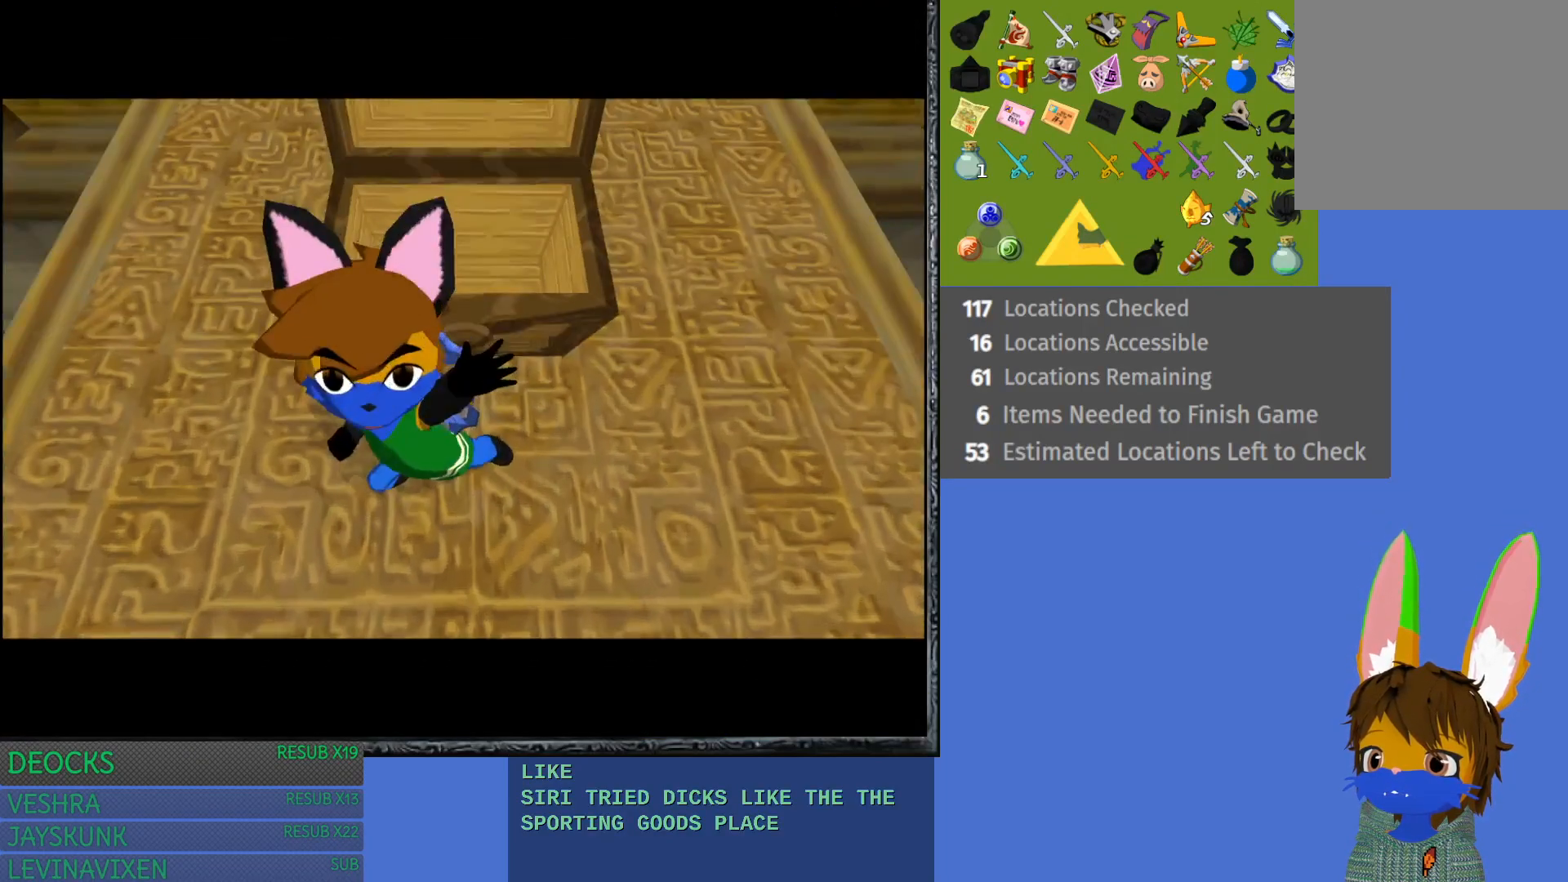
Gameplay with a controller (PlayStation layout); each line is a JSON object with the inputs held at the frame after it. "events" lists button and stick changes between this image and that frame as [ms after this image, input, new state], when the widget could be followed in between. Not read: L3 R3.
{"buttons": [], "left_stick": "center", "right_stick": "center", "events": []}
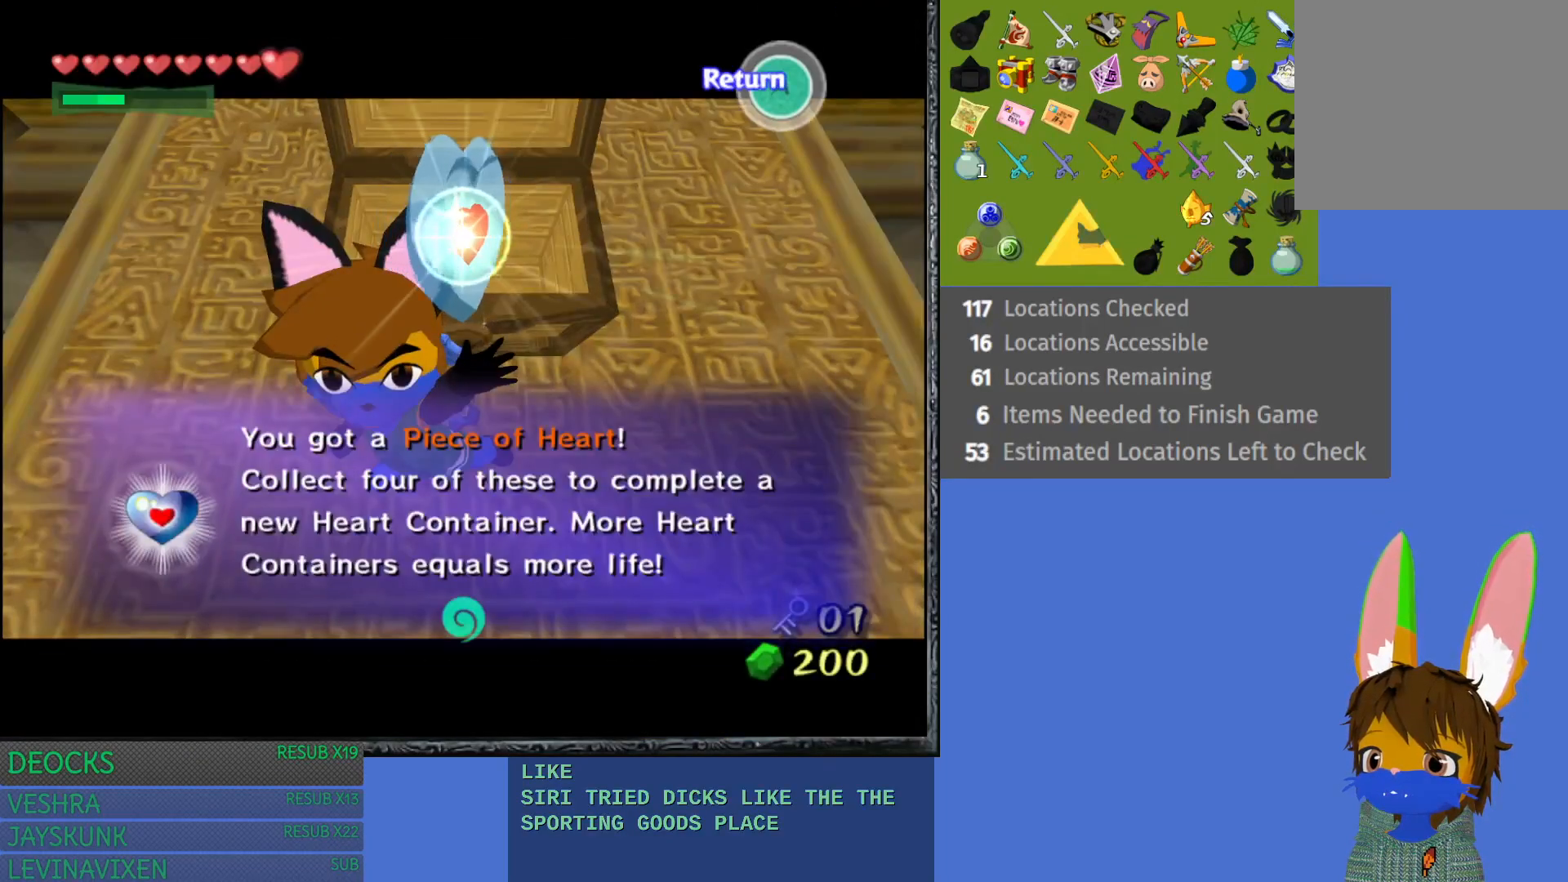
{"buttons": [], "left_stick": "center", "right_stick": "center", "events": [[100, "CROSS", "down"], [233, "CROSS", "up"], [317, "CROSS", "down"], [433, "CROSS", "up"]]}
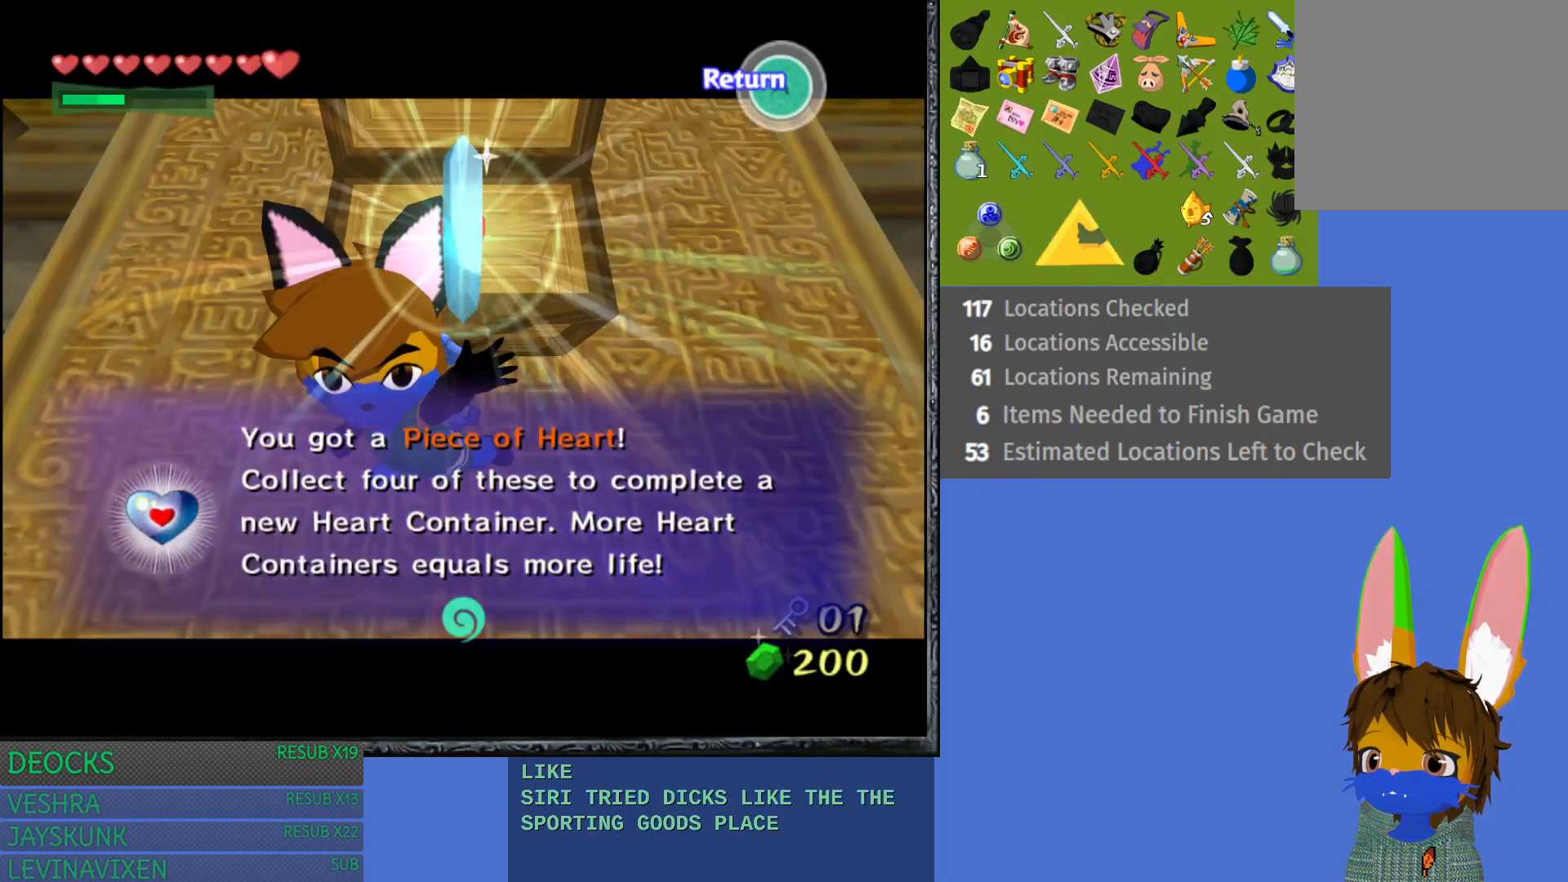
{"buttons": [], "left_stick": "down", "right_stick": "center", "events": [[17, "CROSS", "down"], [117, "CROSS", "up"], [350, "CROSS", "down"], [383, "left_stick", "down"], [467, "CROSS", "up"]]}
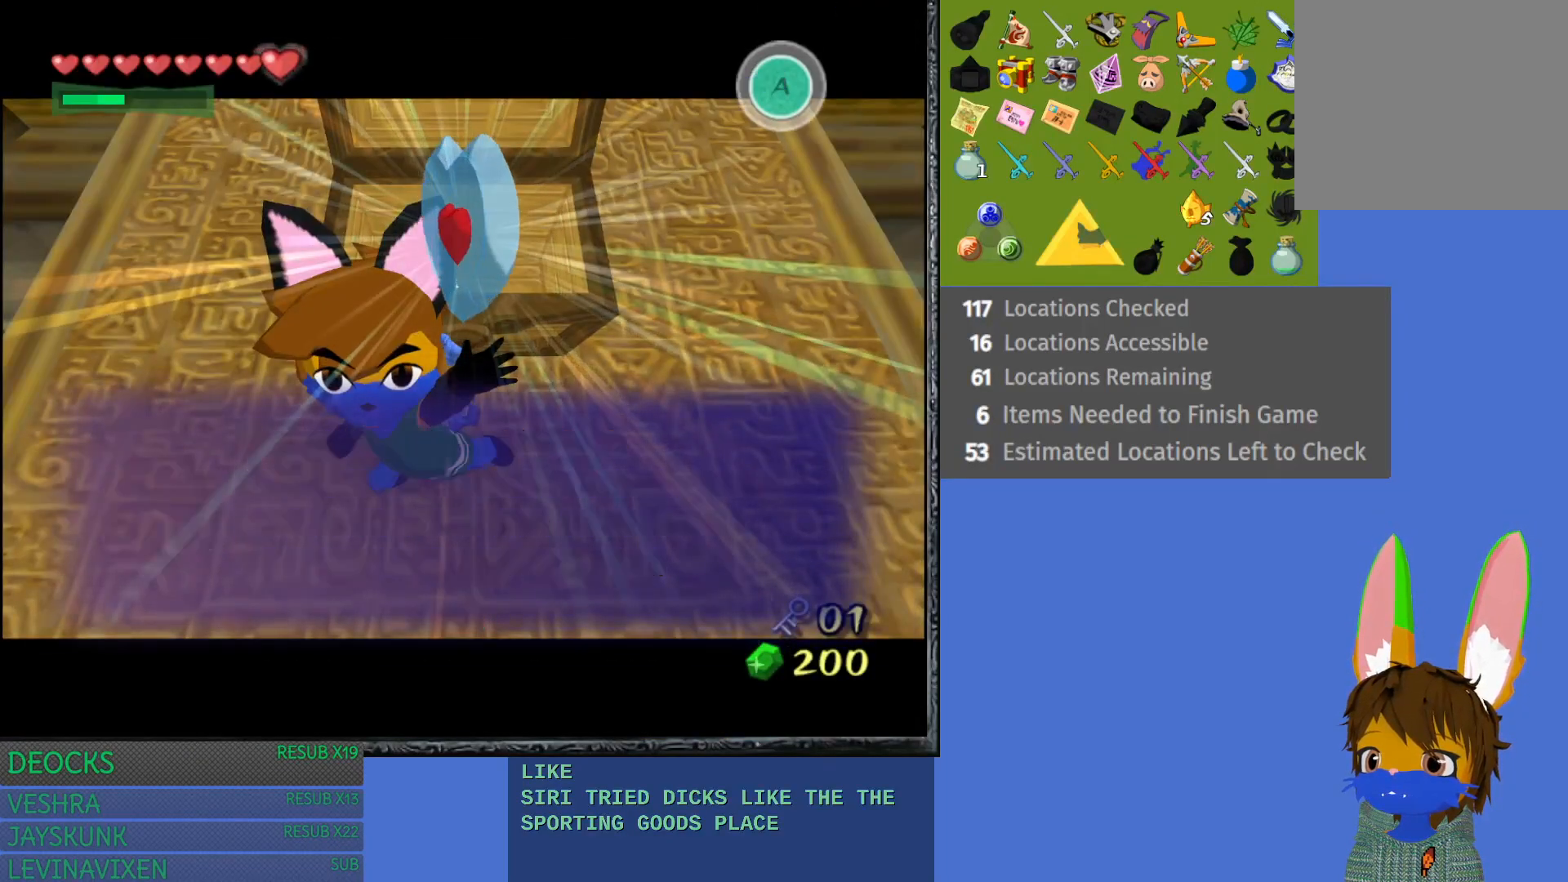
{"buttons": ["L1"], "left_stick": "center", "right_stick": "center", "events": [[17, "left_stick", "center"], [383, "L1", "down"]]}
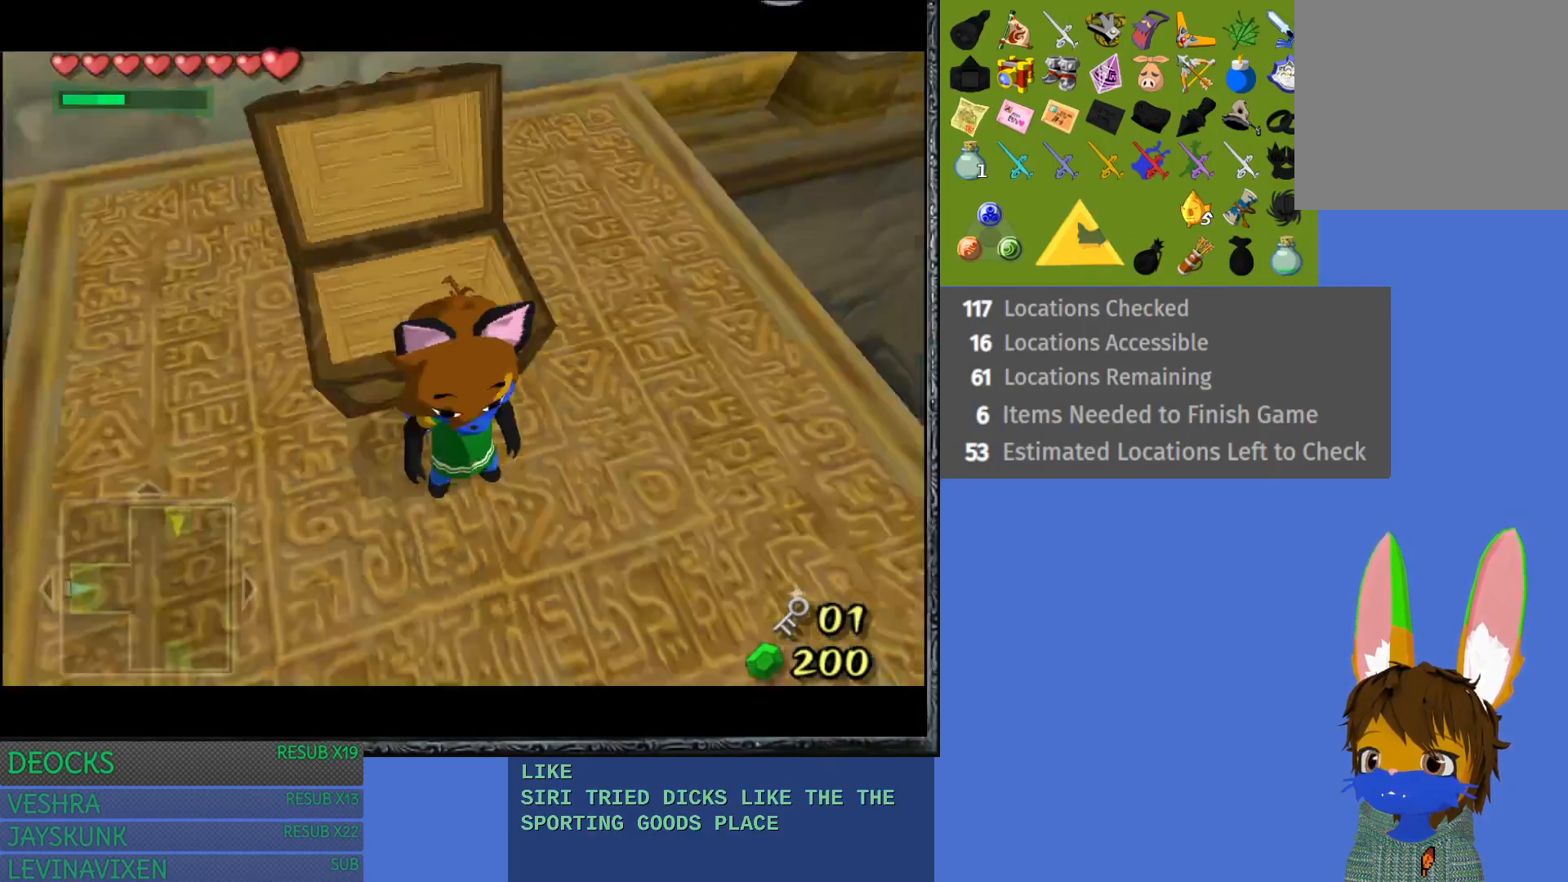
{"buttons": [], "left_stick": "center", "right_stick": "center", "events": [[417, "L1", "up"]]}
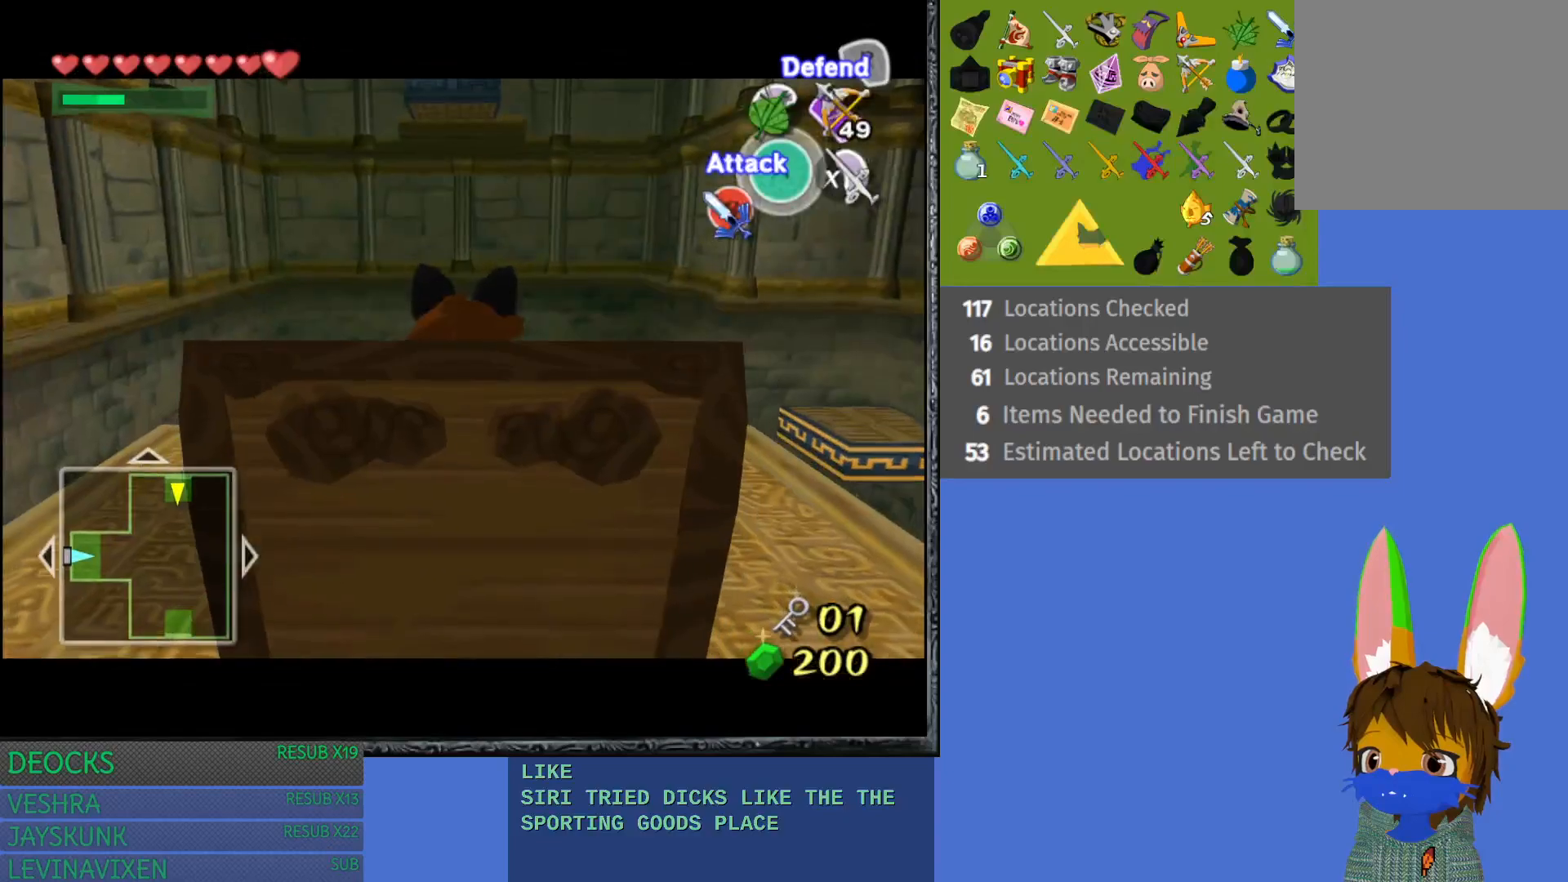
{"buttons": [], "left_stick": "center", "right_stick": "center", "events": [[200, "left_stick", "up"], [367, "left_stick", "center"]]}
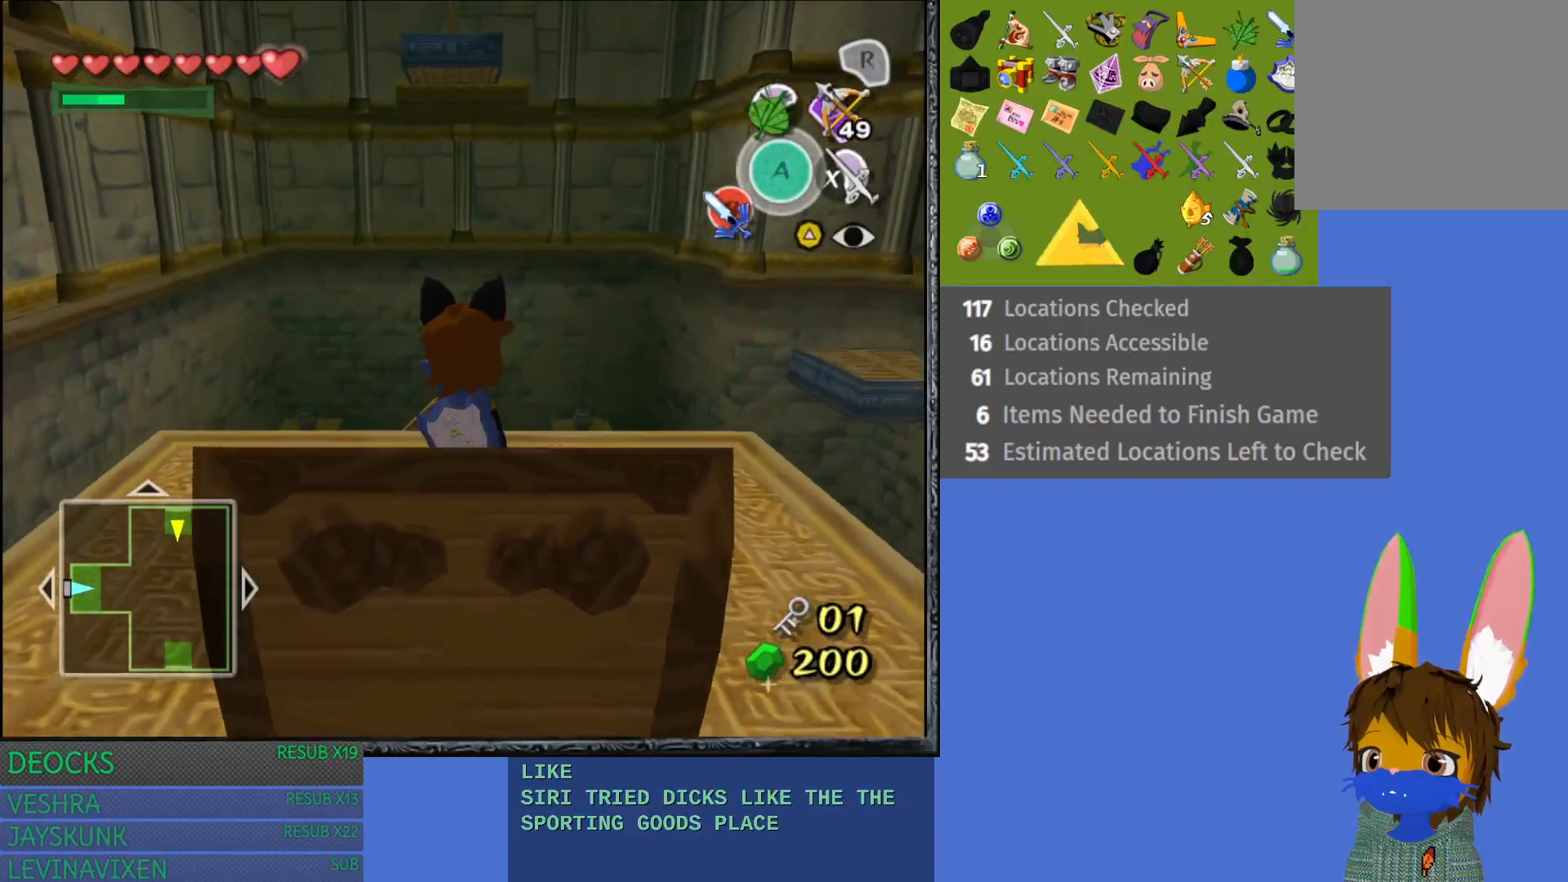
{"buttons": [], "left_stick": "center", "right_stick": "center", "events": []}
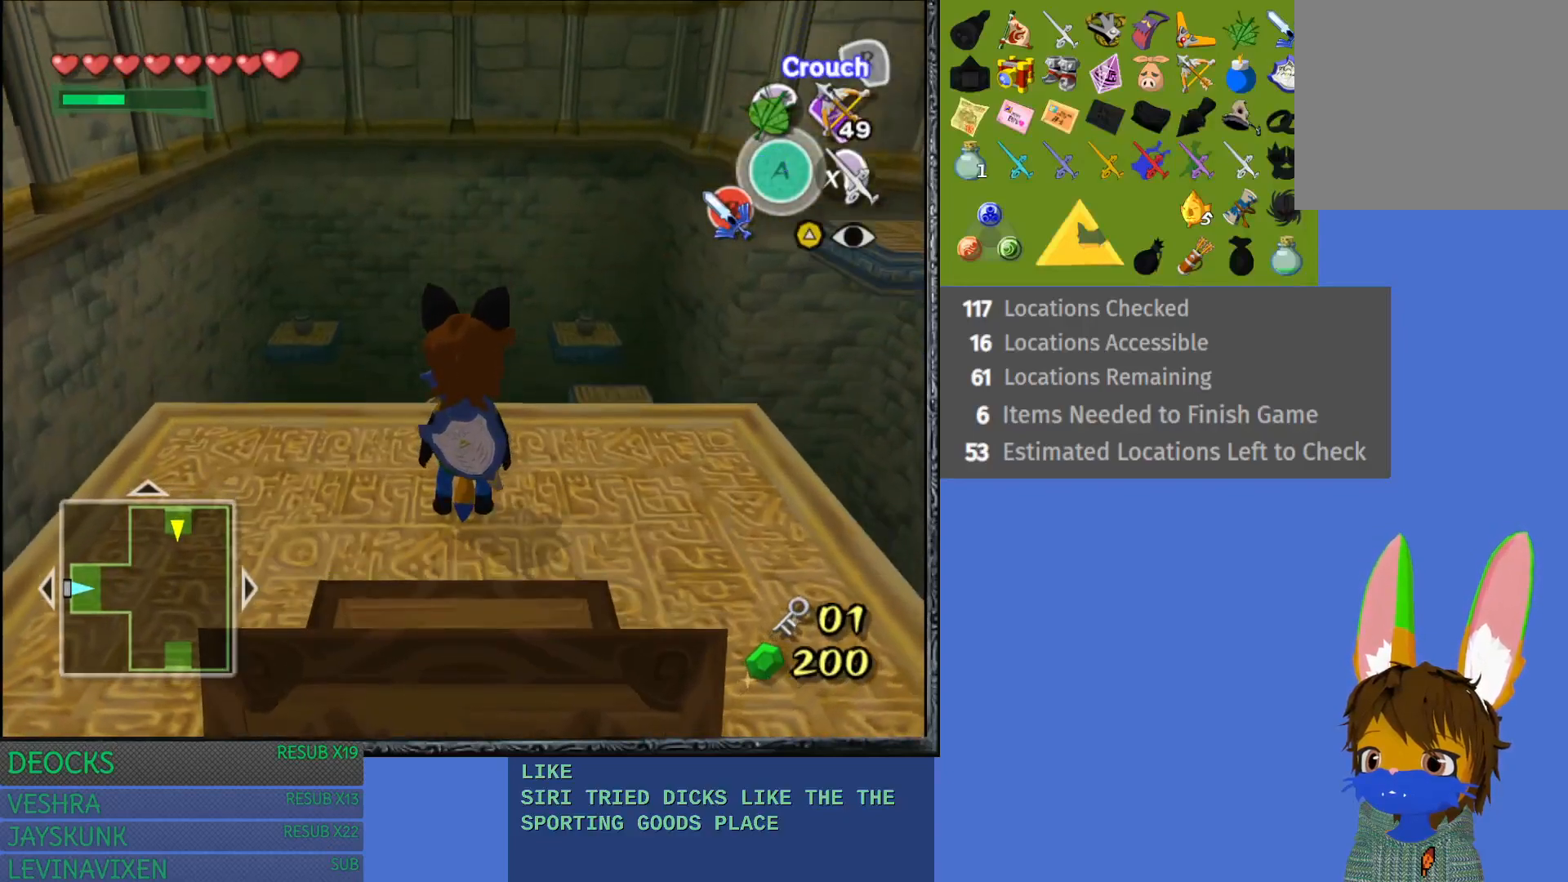
{"buttons": [], "left_stick": "center", "right_stick": "center", "events": [[200, "R1", "down"], [350, "R1", "up"]]}
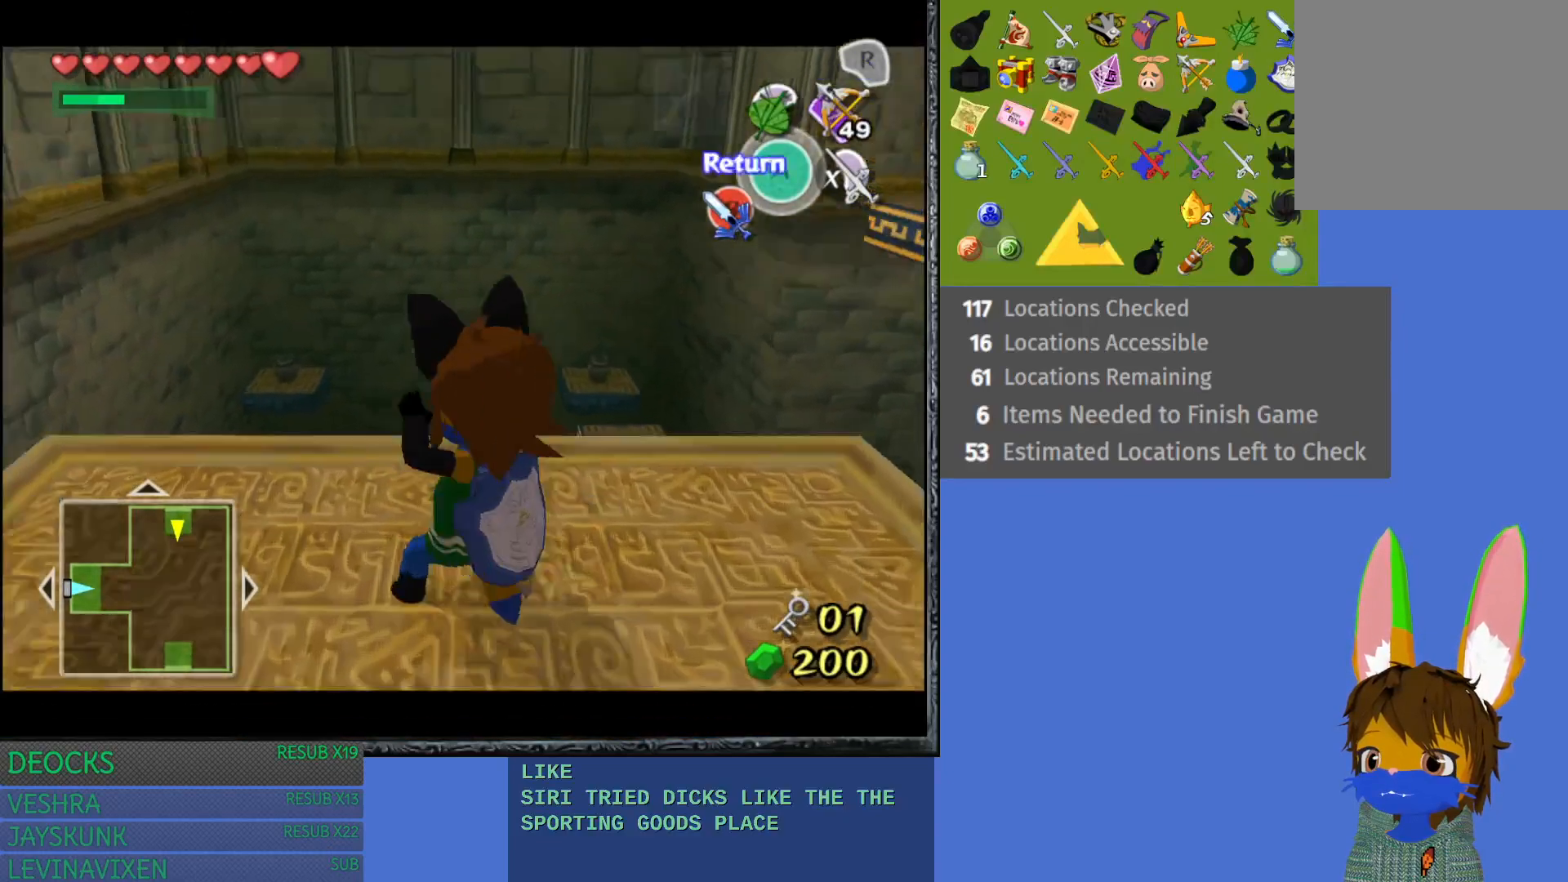
{"buttons": [], "left_stick": "center", "right_stick": "center", "events": [[283, "left_stick", "down"], [450, "left_stick", "center"]]}
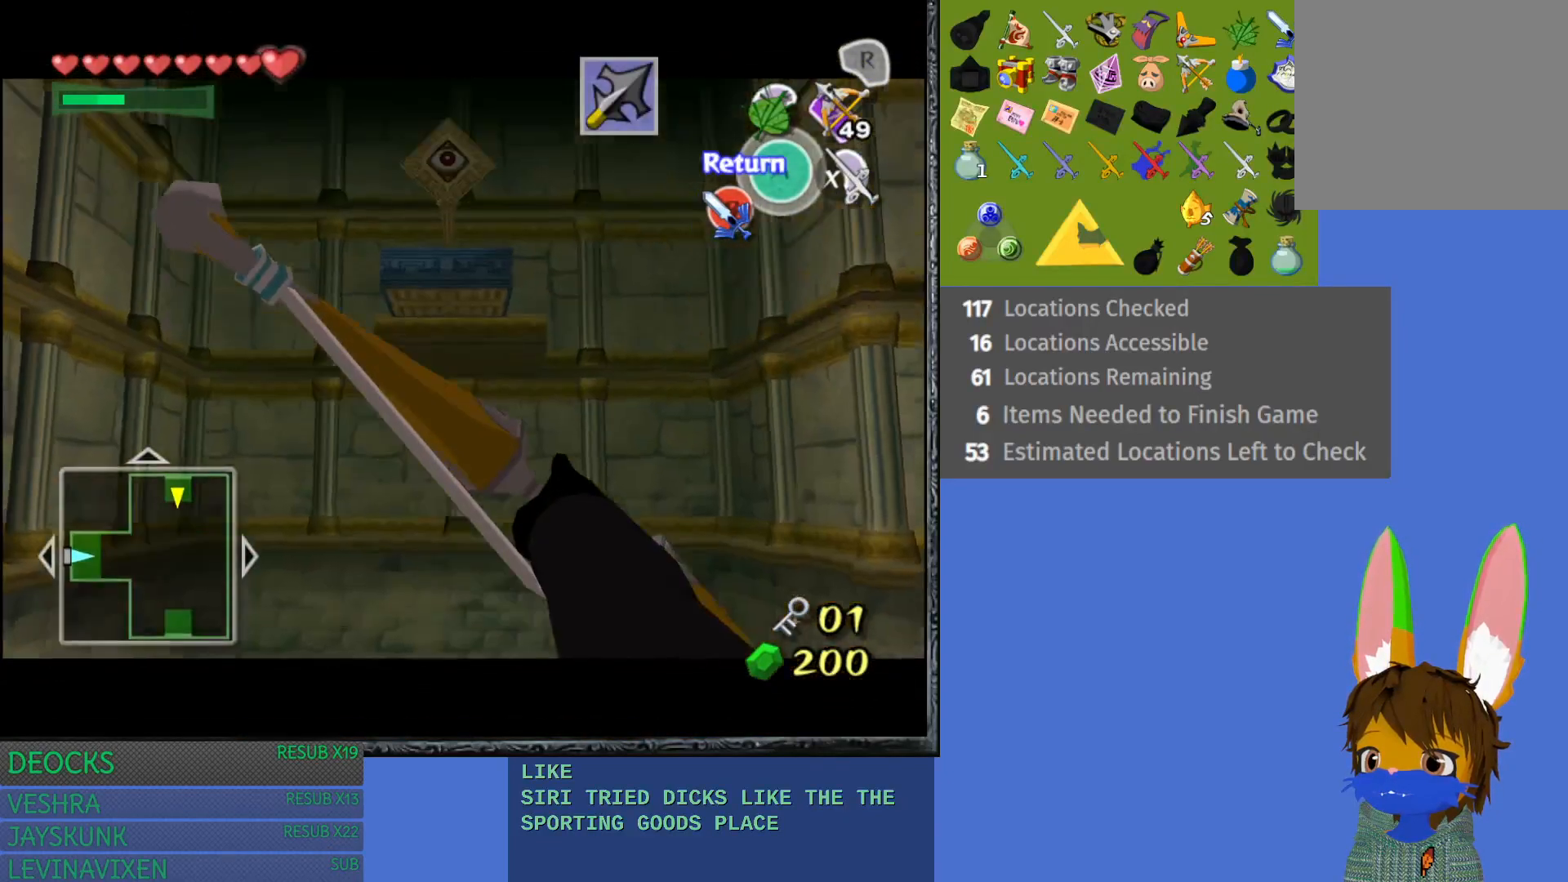
{"buttons": [], "left_stick": "center", "right_stick": "center", "events": [[17, "left_stick", "up"], [450, "left_stick", "center"]]}
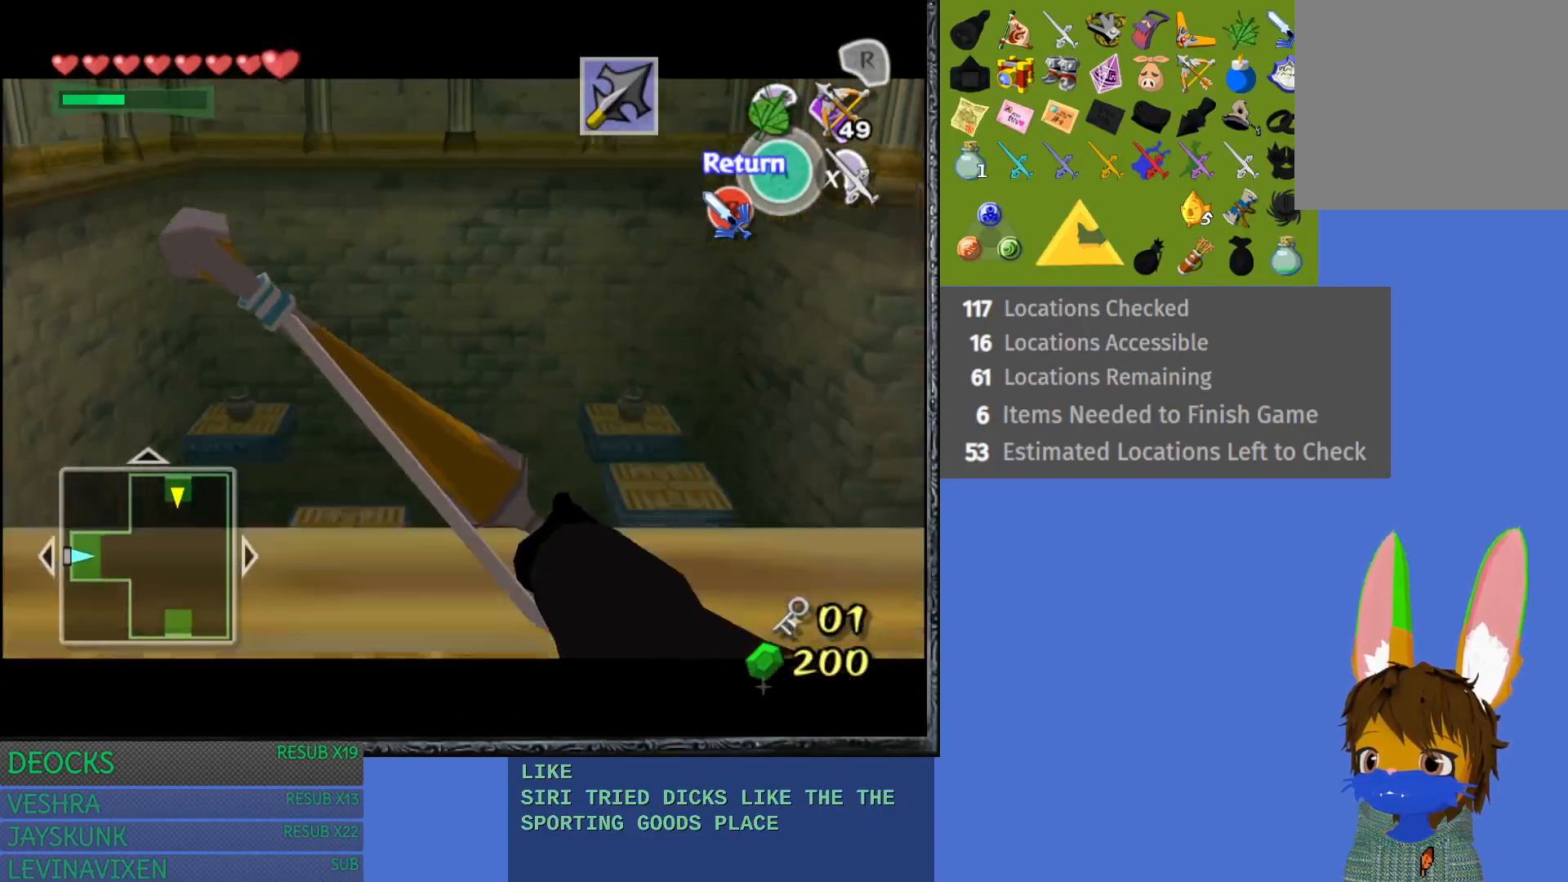
{"buttons": [], "left_stick": "down-right", "right_stick": "center", "events": [[500, "left_stick", "down-right"]]}
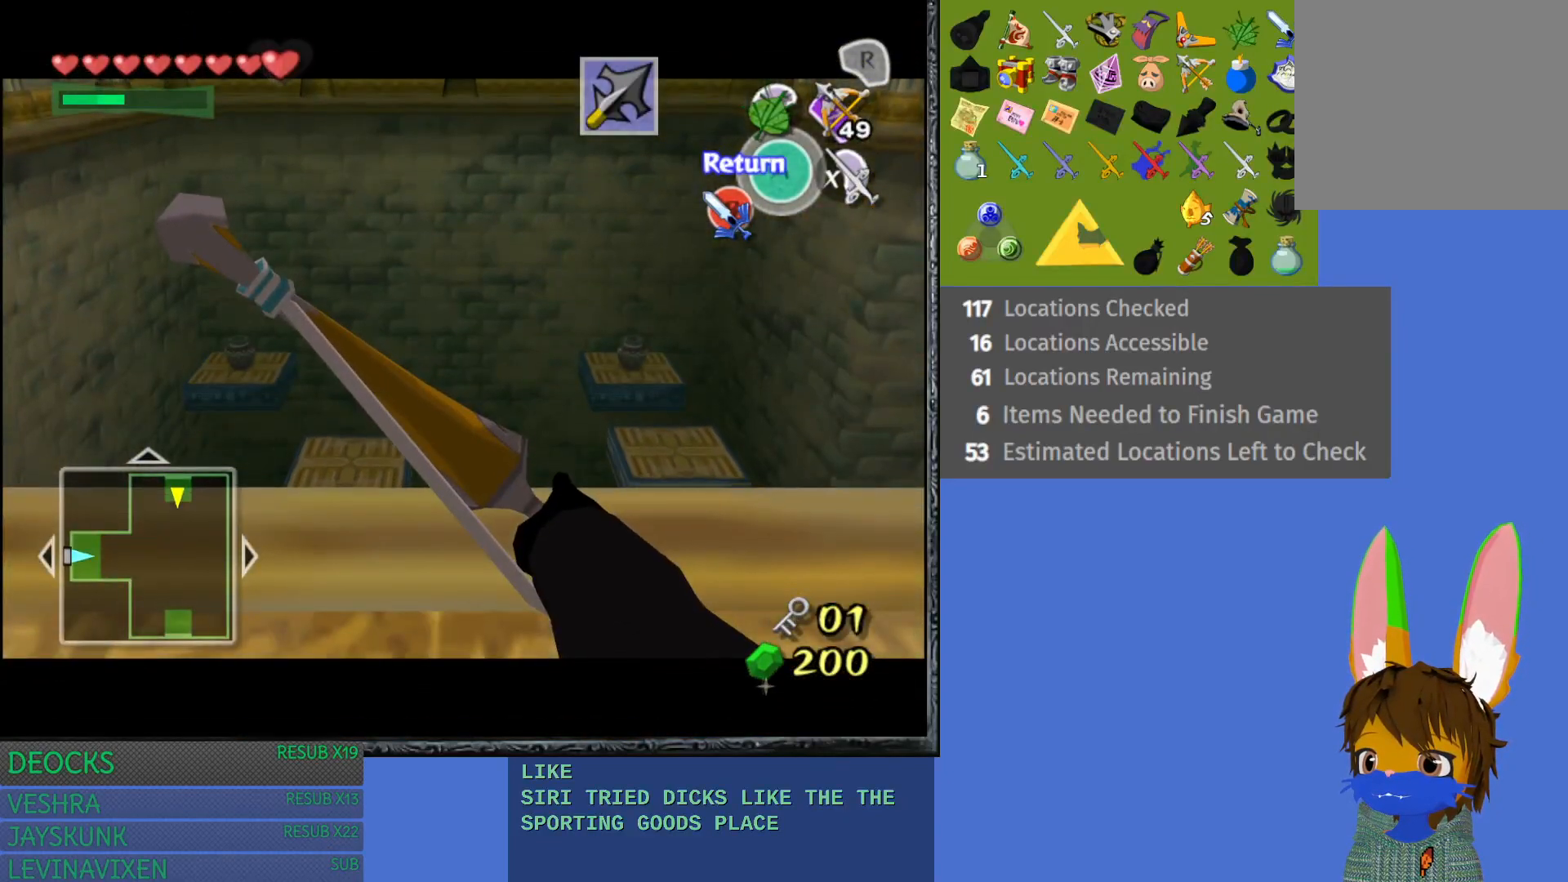
{"buttons": [], "left_stick": "down-right", "right_stick": "center", "events": []}
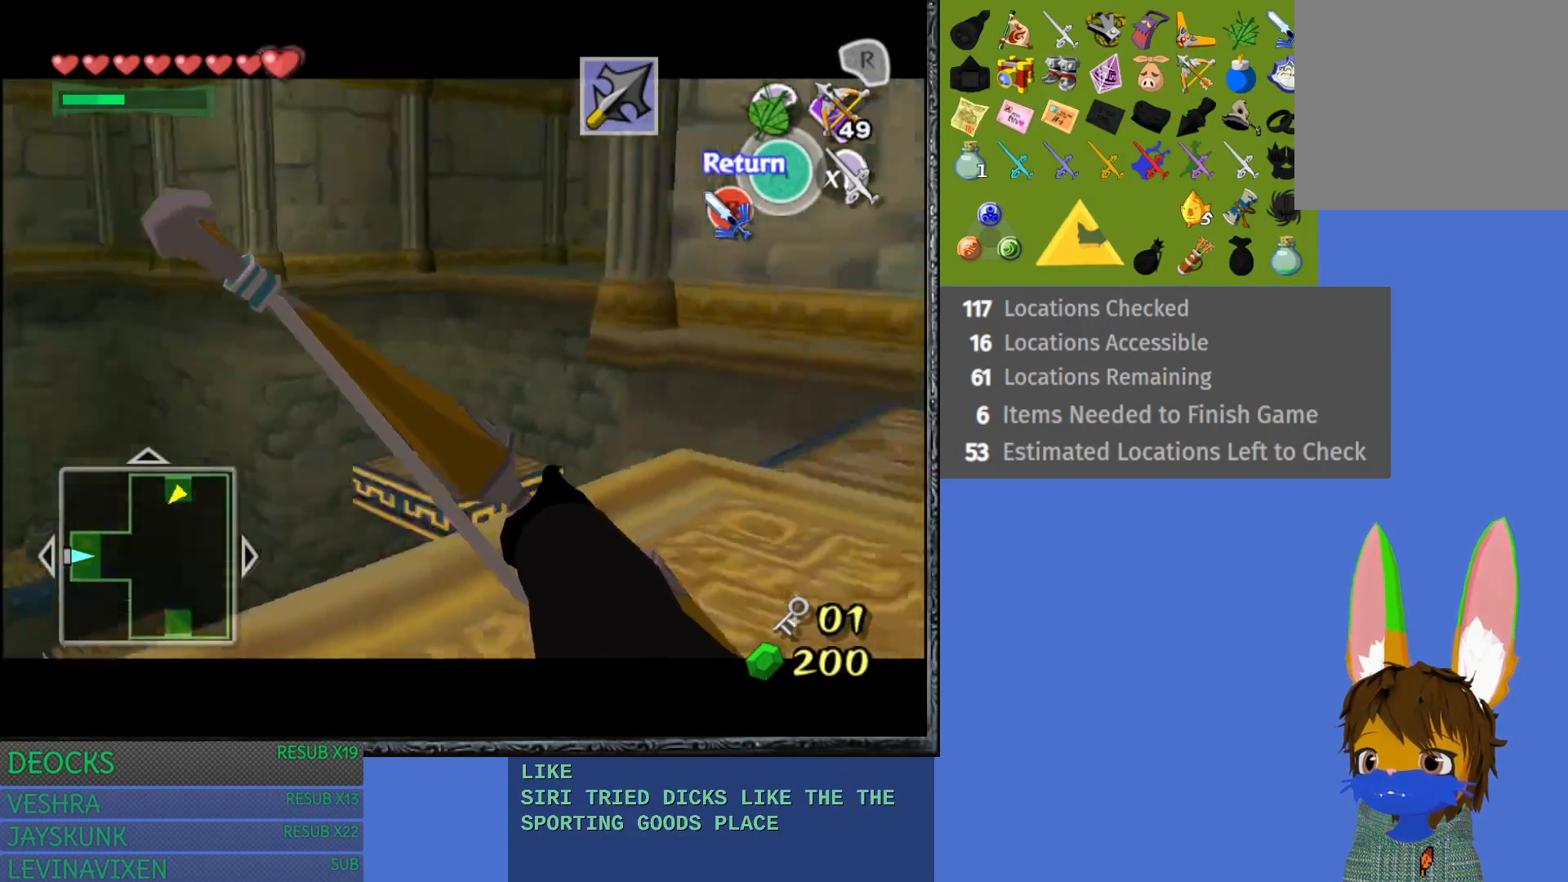
{"buttons": [], "left_stick": "down", "right_stick": "center", "events": [[383, "left_stick", "down"]]}
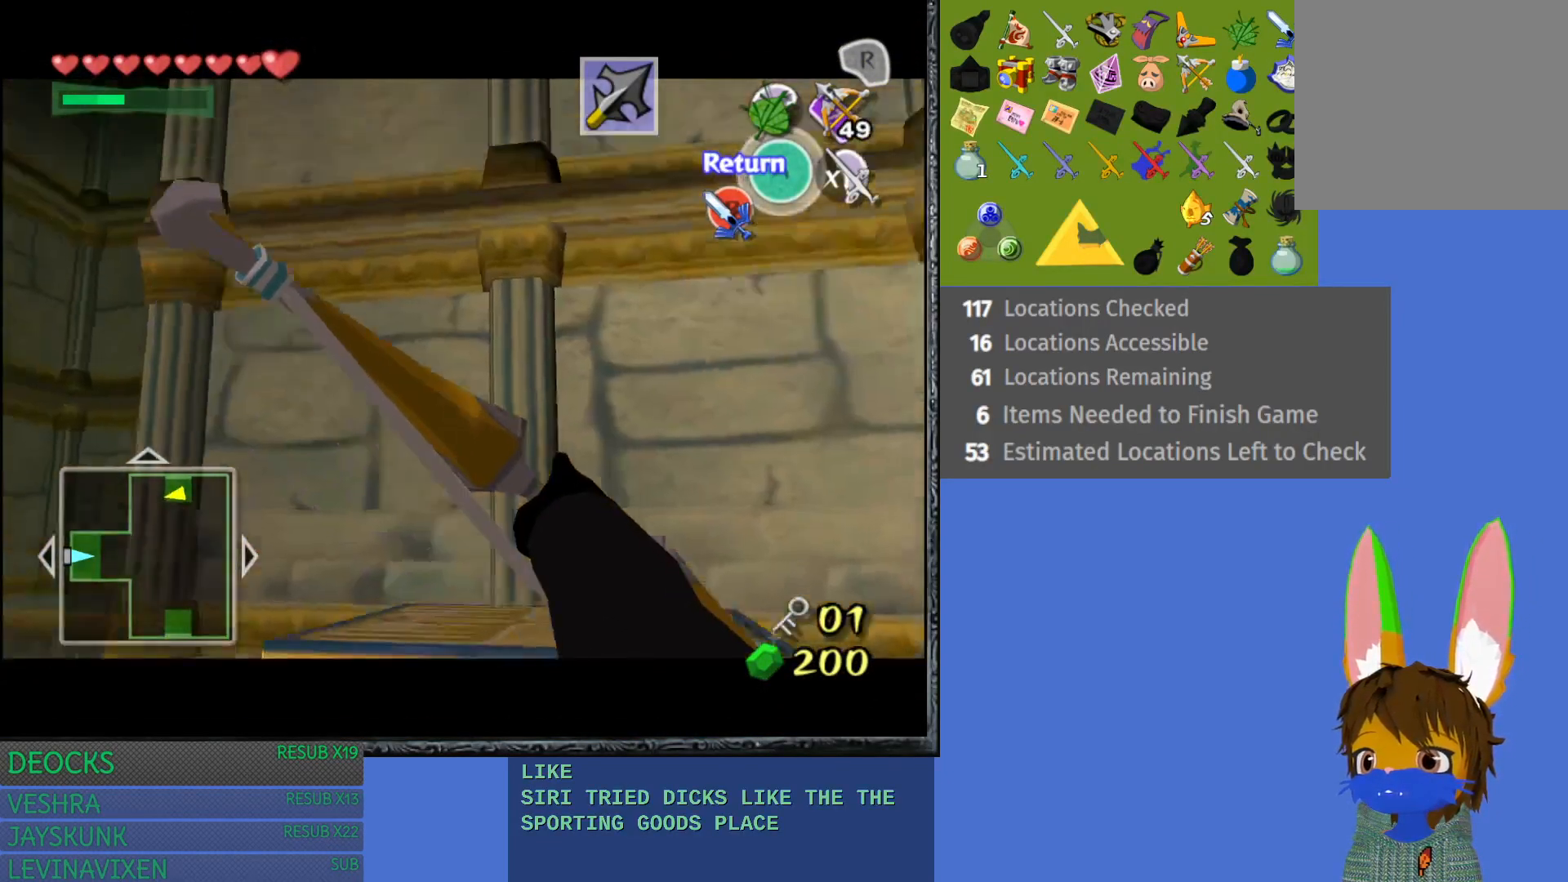
{"buttons": [], "left_stick": "left", "right_stick": "center", "events": [[33, "left_stick", "center"], [333, "left_stick", "left"]]}
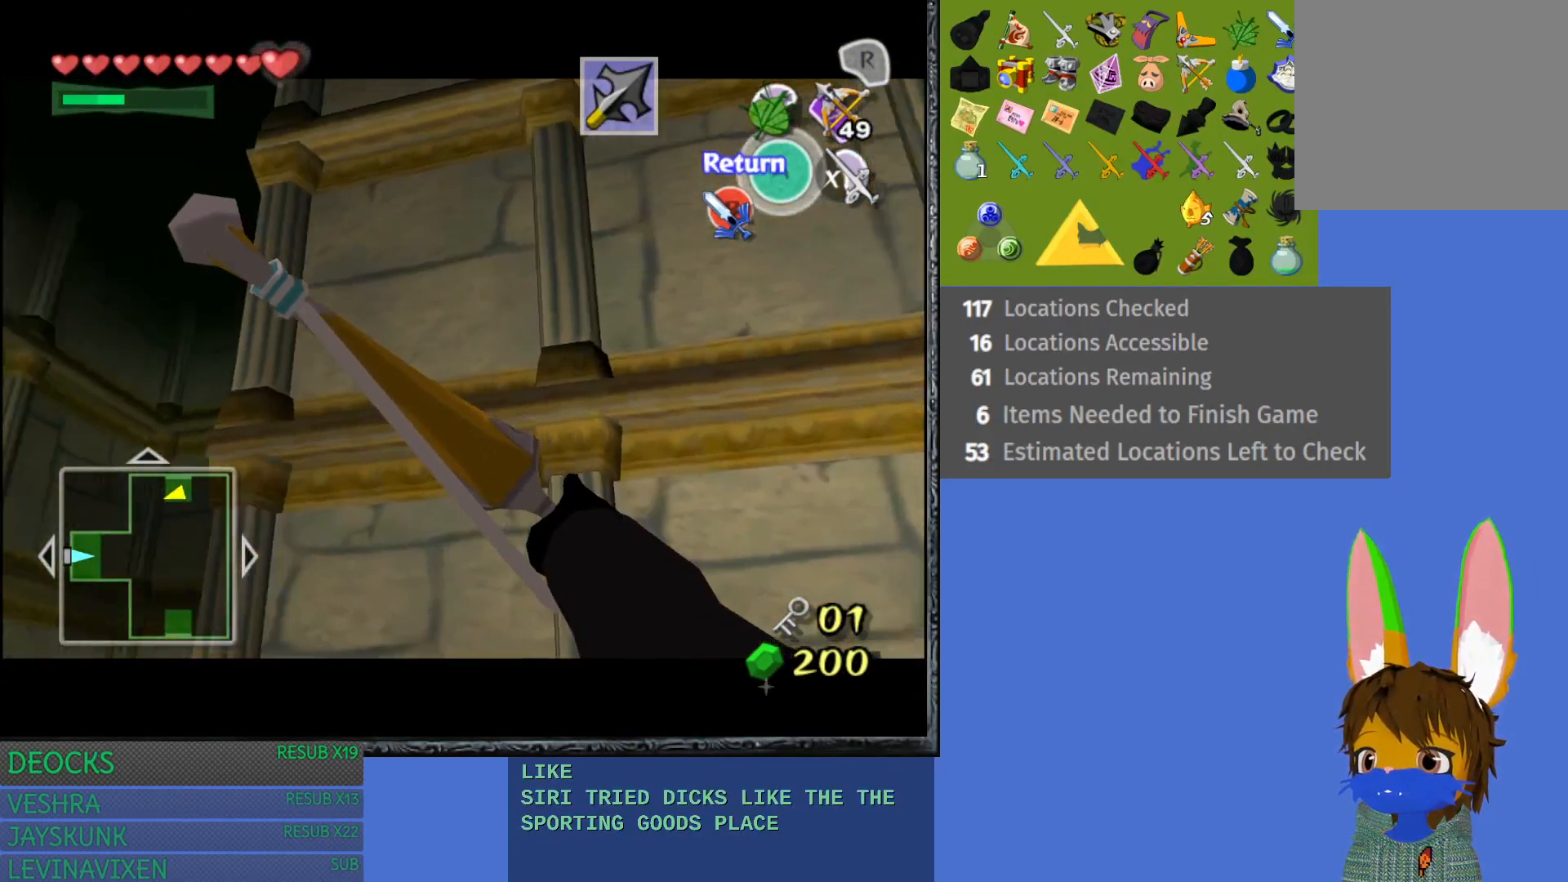
{"buttons": [], "left_stick": "left", "right_stick": "center", "events": []}
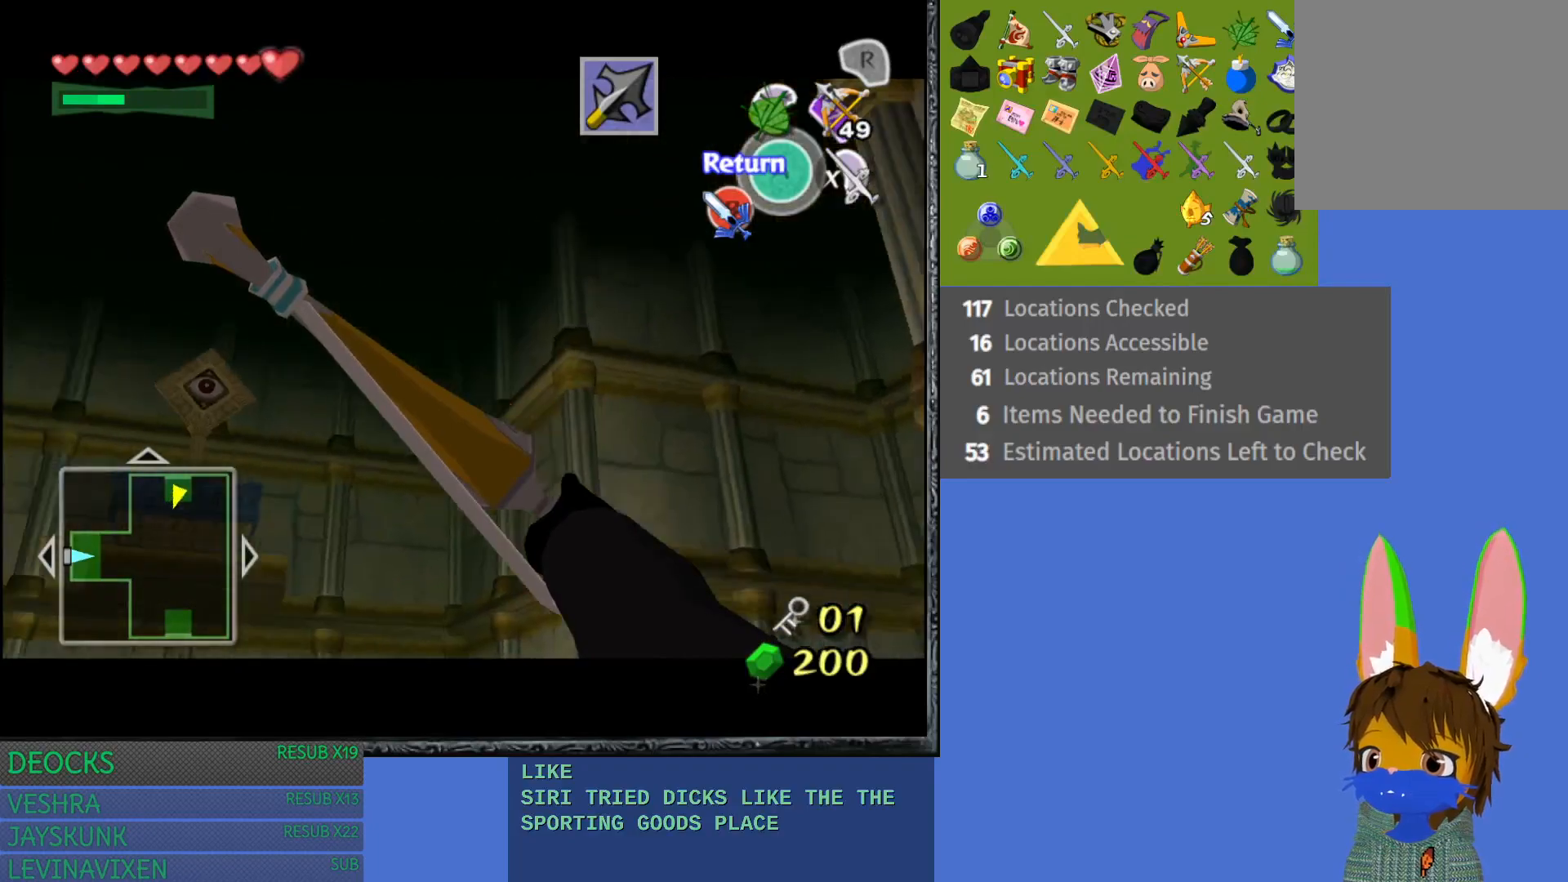
{"buttons": [], "left_stick": "center", "right_stick": "center", "events": [[117, "left_stick", "center"], [350, "left_stick", "up"], [467, "left_stick", "center"]]}
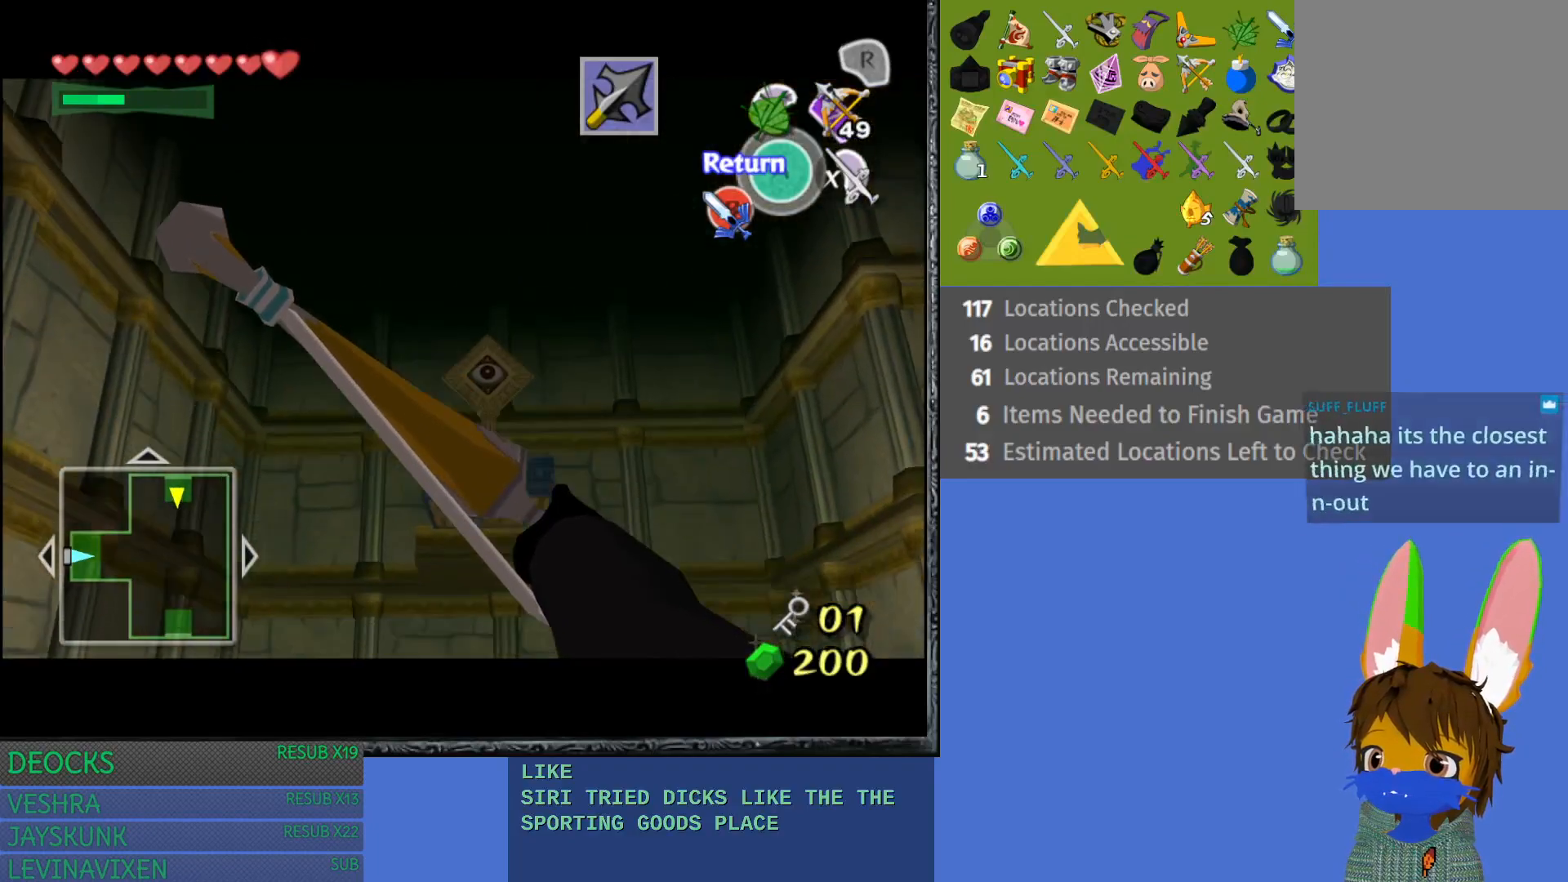
{"buttons": ["R1"], "left_stick": "center", "right_stick": "center", "events": [[417, "R1", "down"]]}
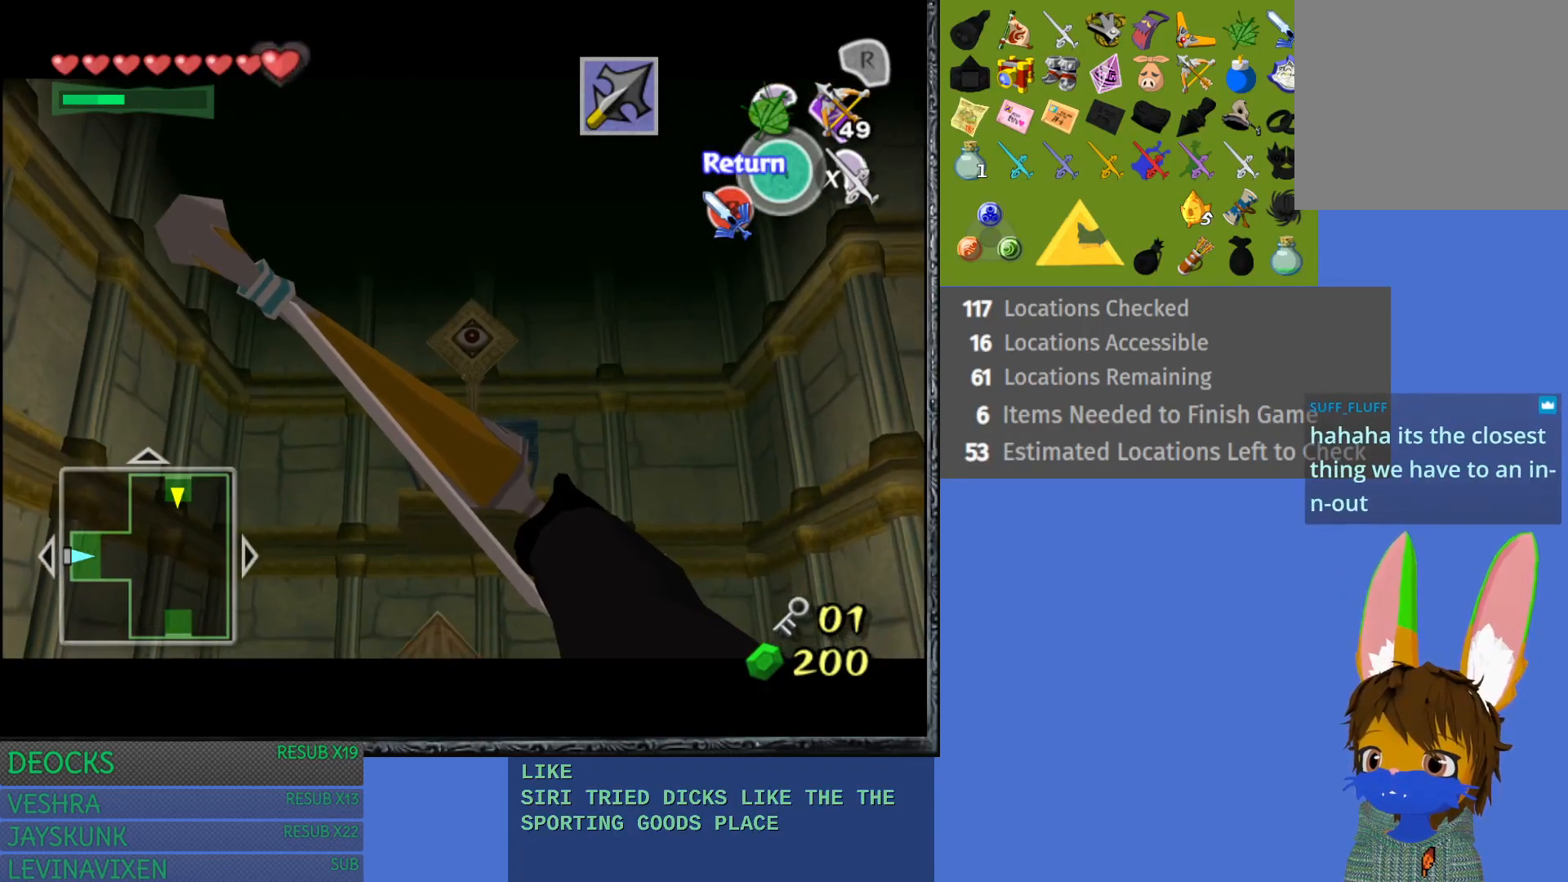
{"buttons": ["R1"], "left_stick": "center", "right_stick": "center", "events": []}
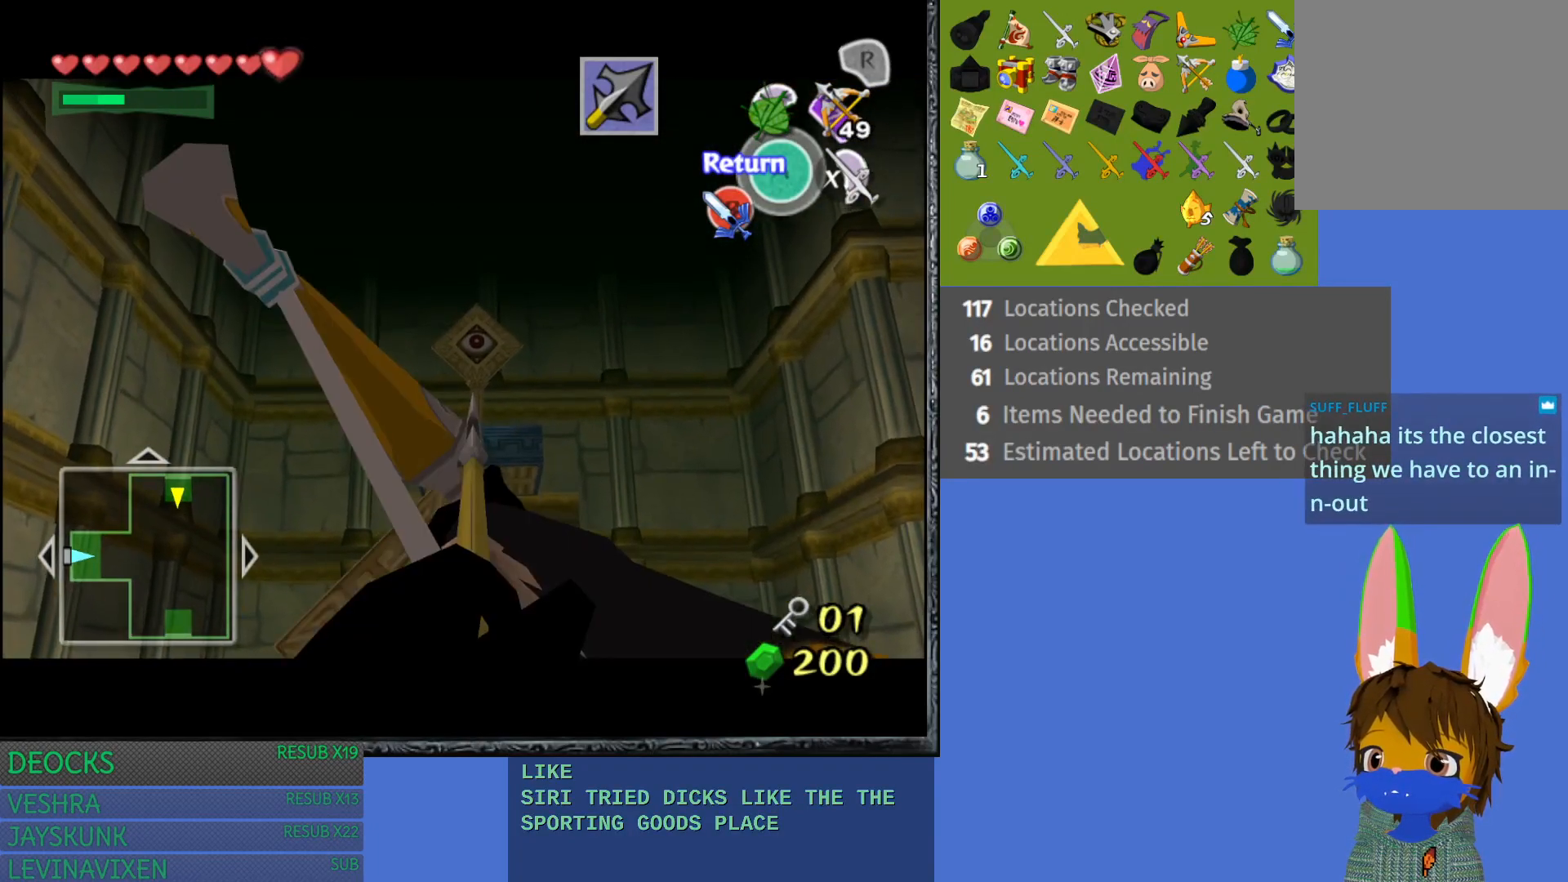
{"buttons": [], "left_stick": "center", "right_stick": "center", "events": [[250, "R1", "up"]]}
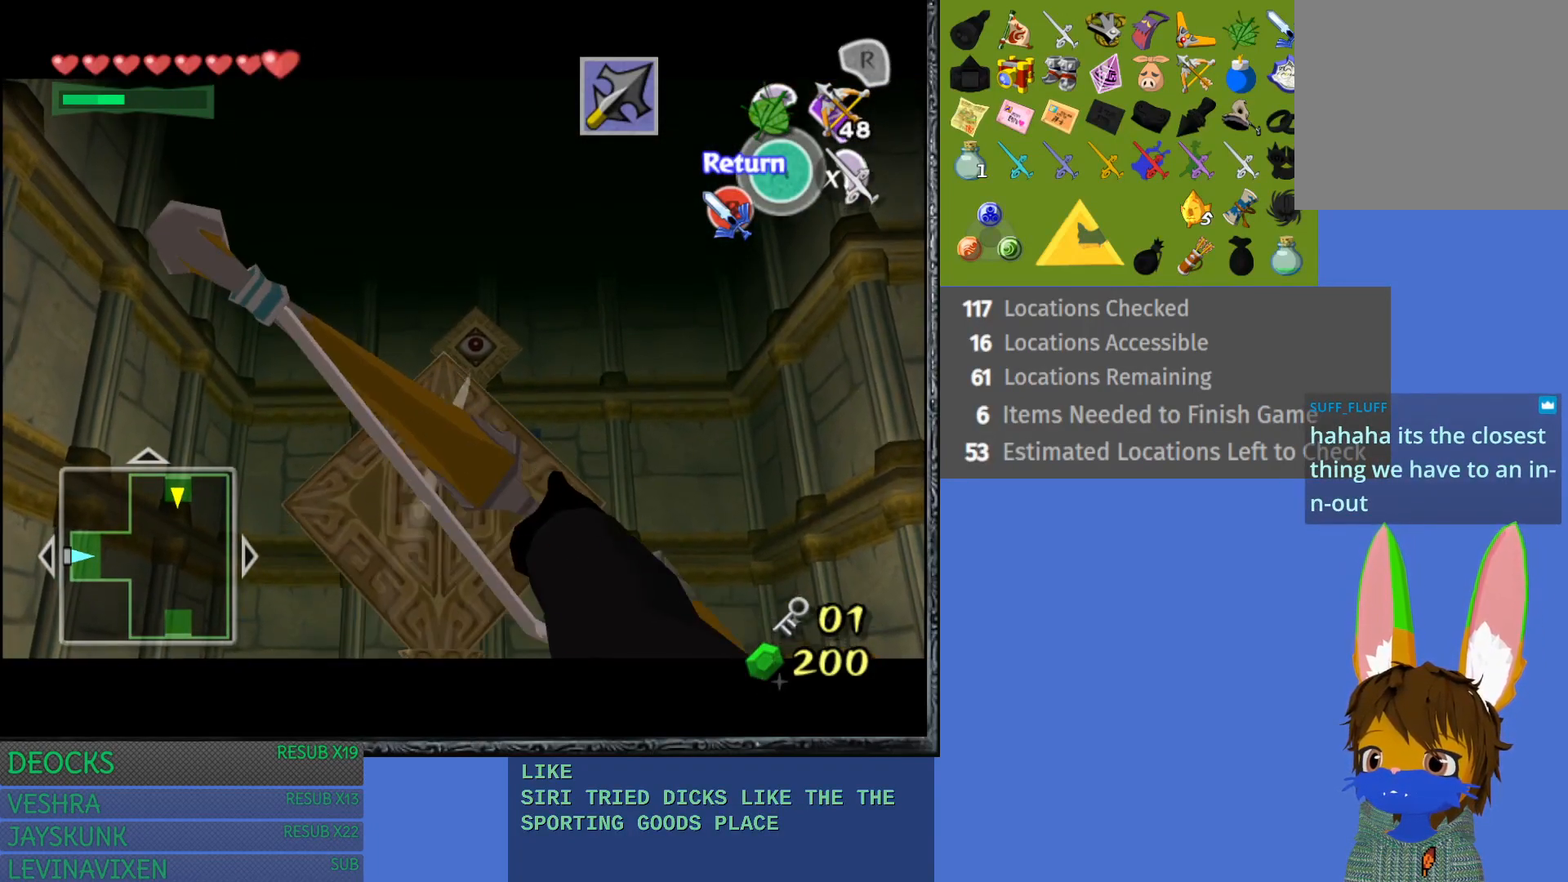
{"buttons": [], "left_stick": "center", "right_stick": "center", "events": []}
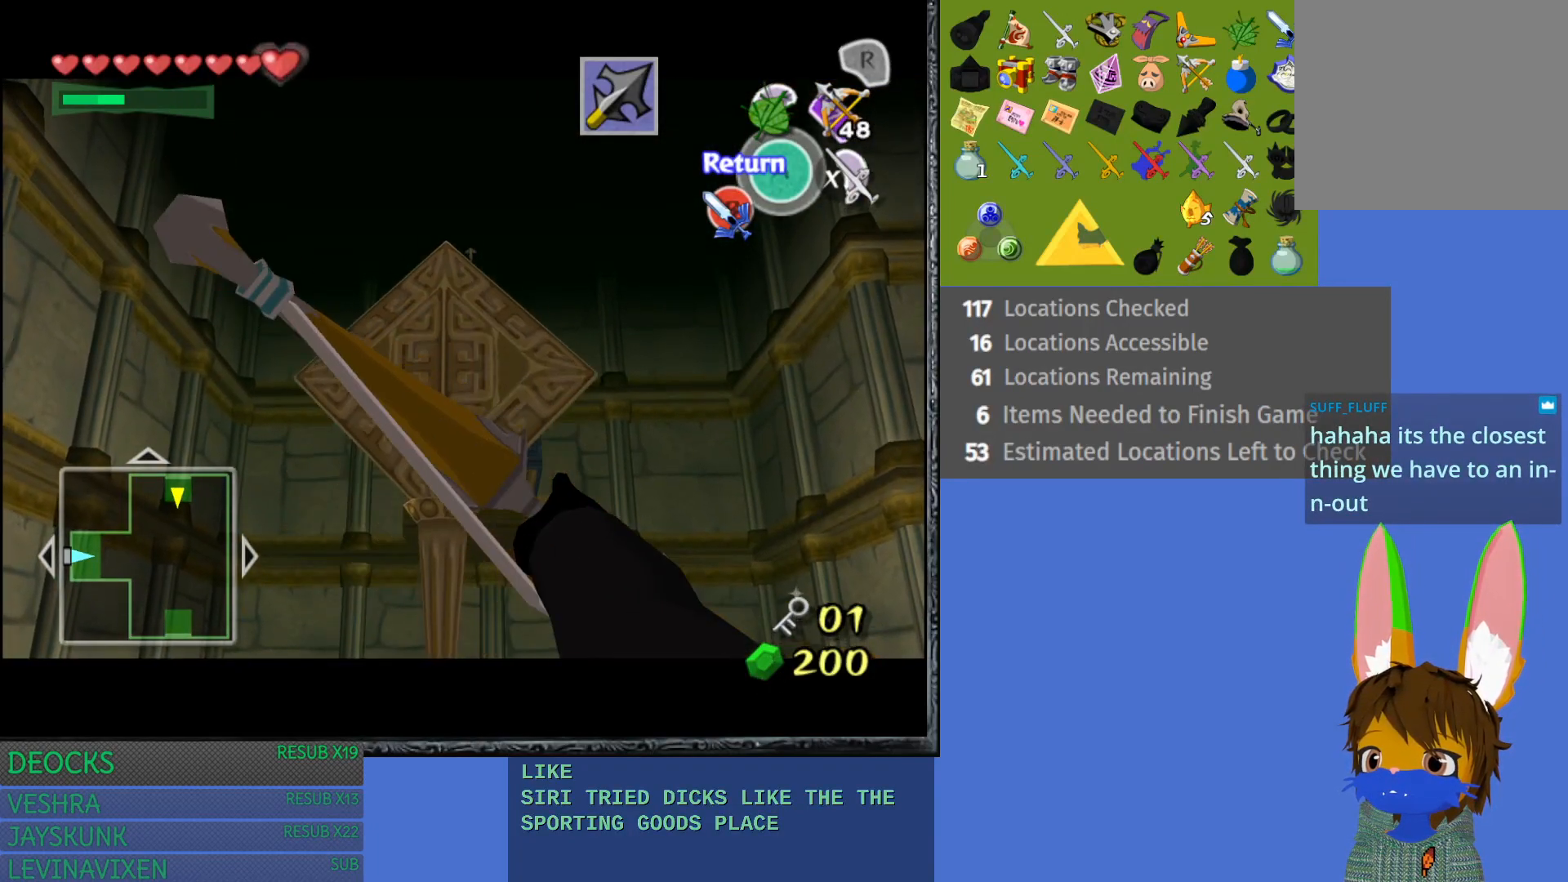
{"buttons": [], "left_stick": "center", "right_stick": "center", "events": []}
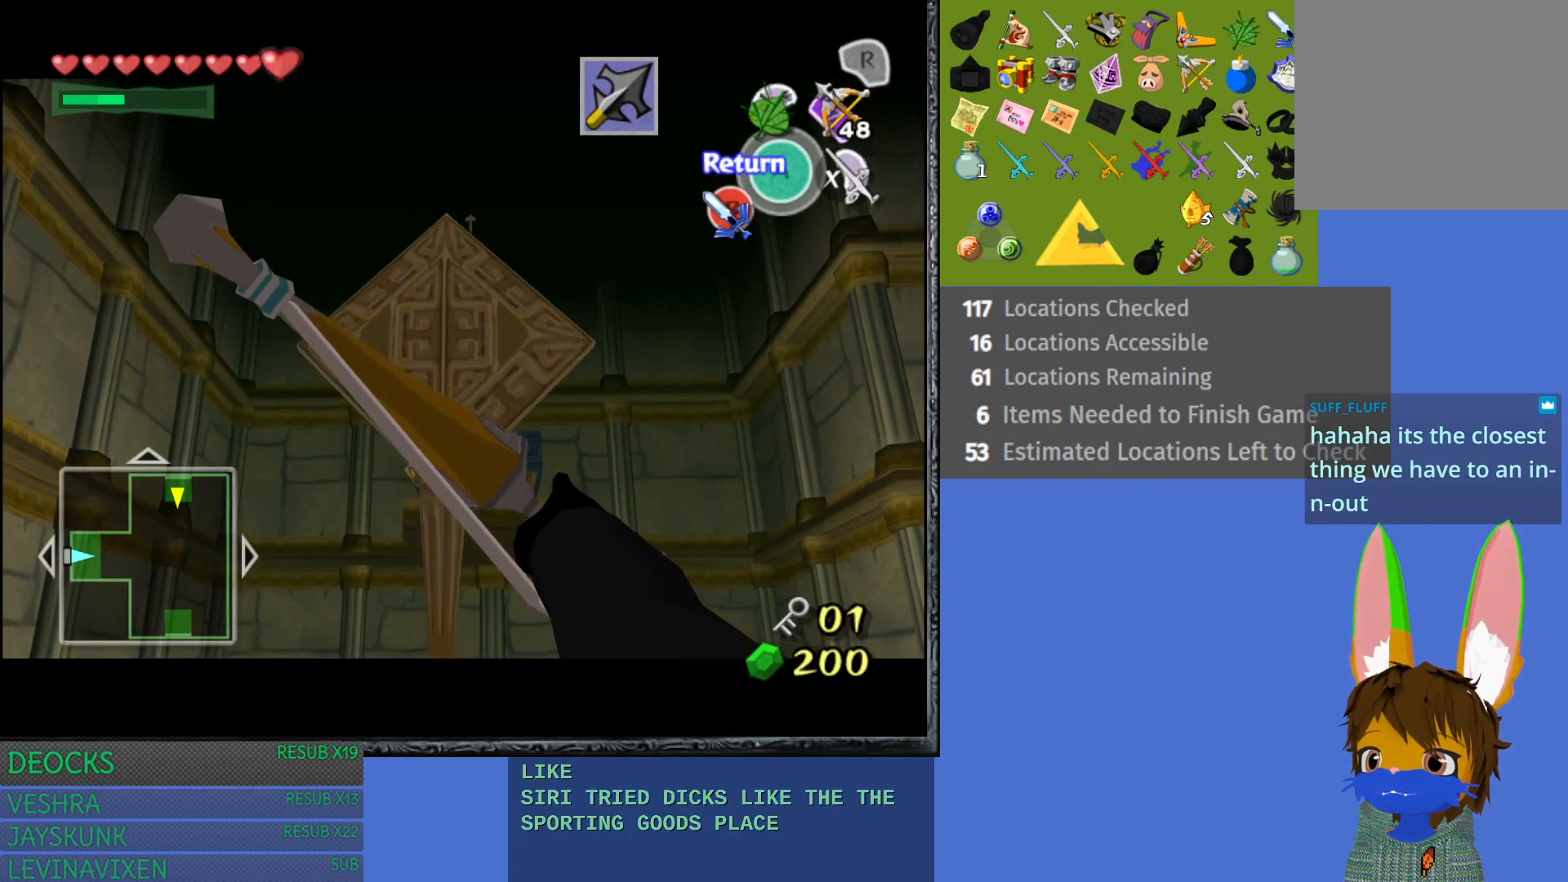
{"buttons": ["R1"], "left_stick": "center", "right_stick": "center", "events": [[417, "R1", "down"]]}
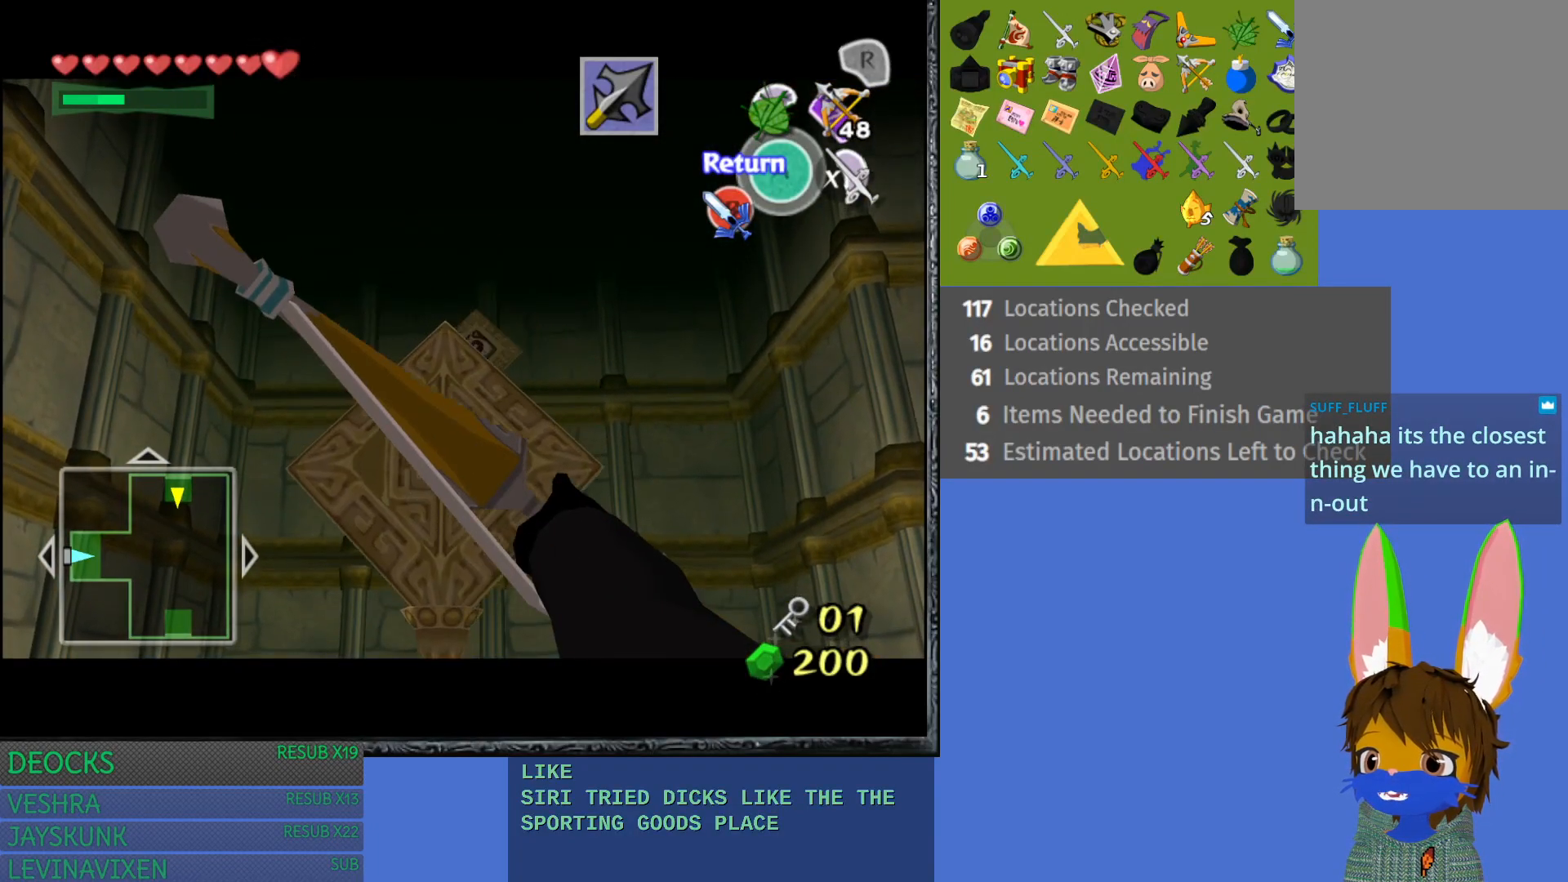
{"buttons": ["R1"], "left_stick": "center", "right_stick": "center", "events": []}
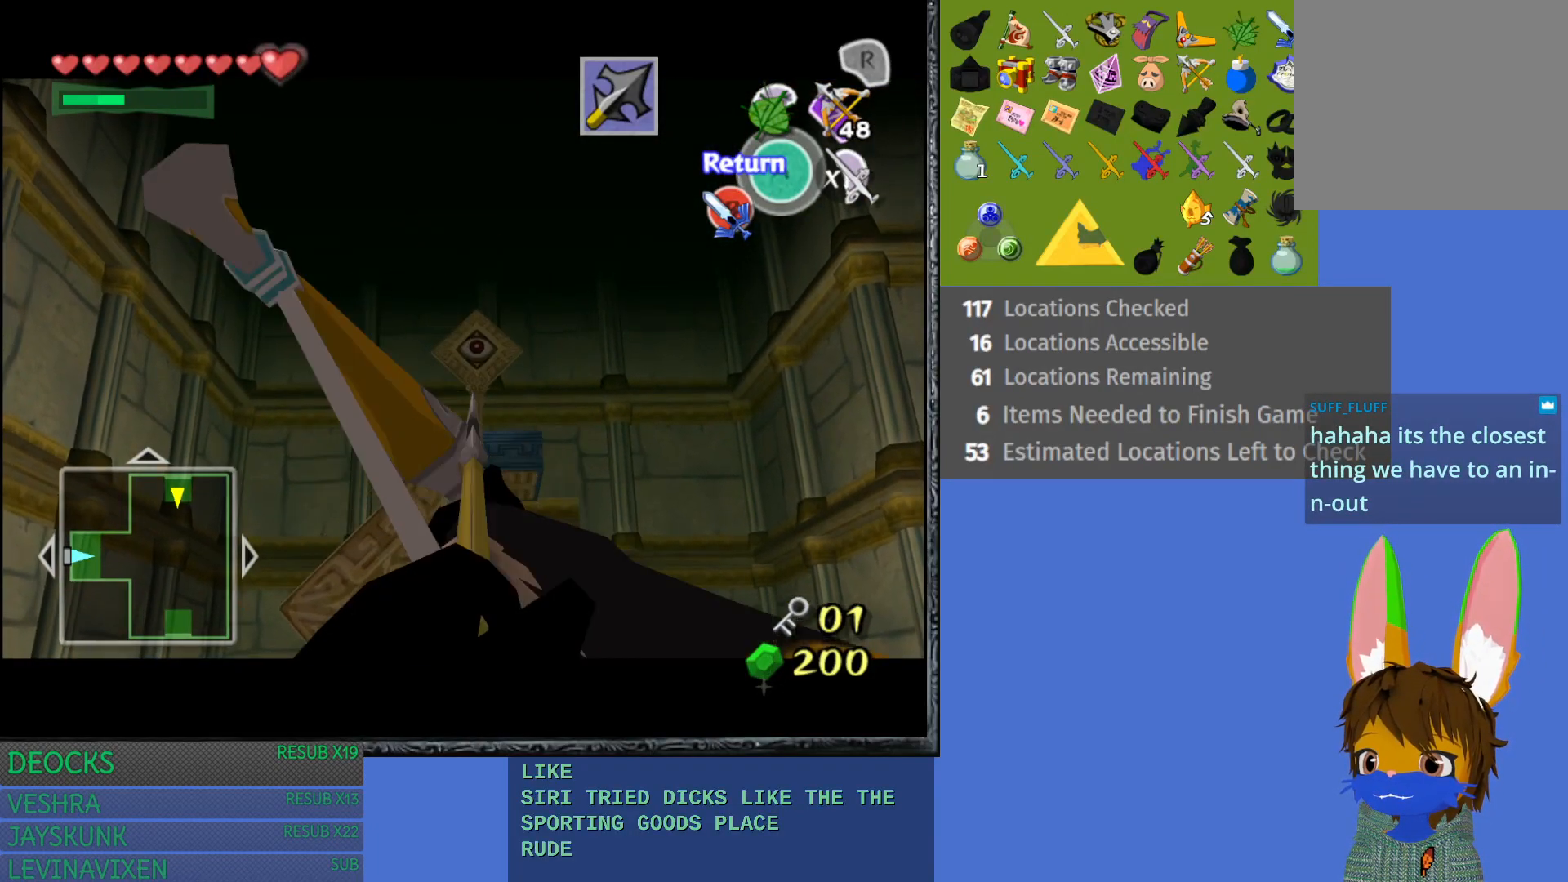
{"buttons": ["R1"], "left_stick": "down", "right_stick": "center", "events": [[483, "left_stick", "down"]]}
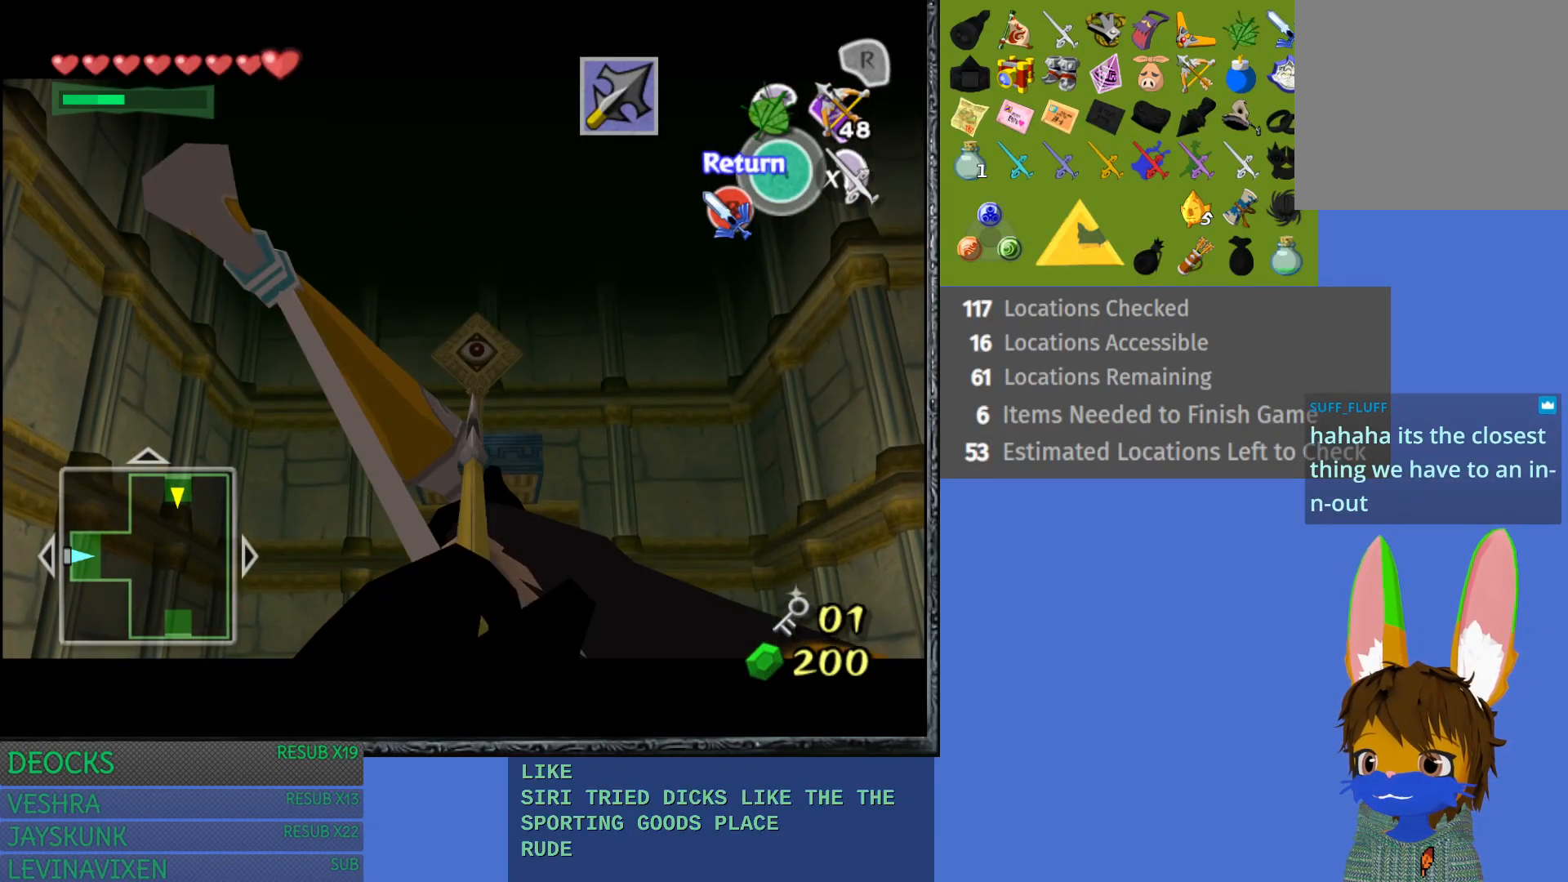
{"buttons": [], "left_stick": "center", "right_stick": "center", "events": [[33, "left_stick", "center"], [150, "R1", "up"]]}
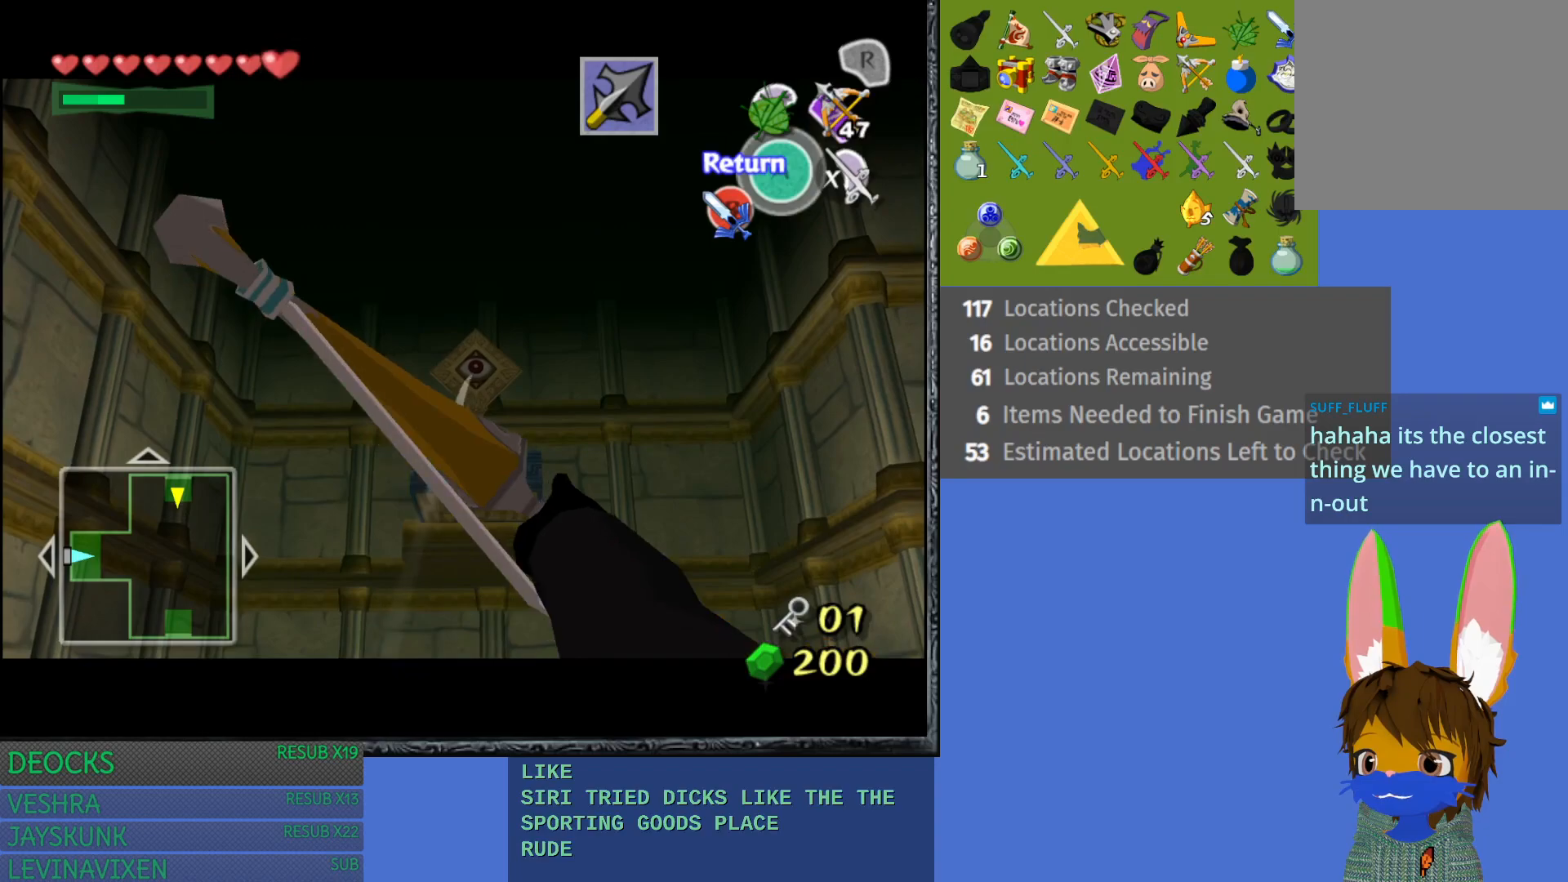
{"buttons": [], "left_stick": "center", "right_stick": "center", "events": []}
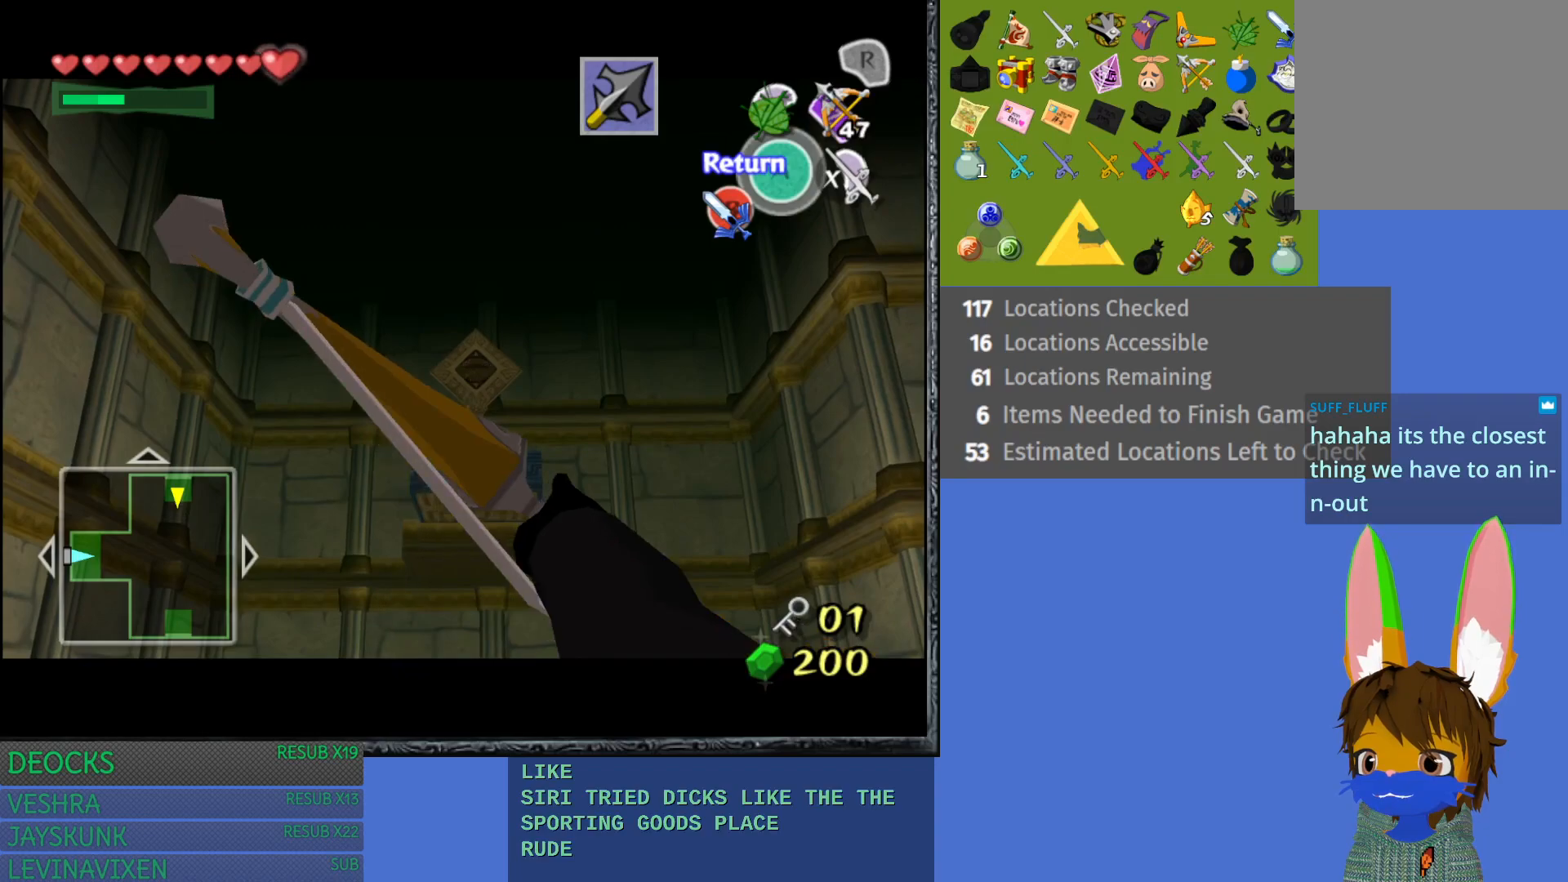
{"buttons": [], "left_stick": "right", "right_stick": "center", "events": [[183, "CROSS", "down"], [300, "CROSS", "up"], [317, "left_stick", "right"]]}
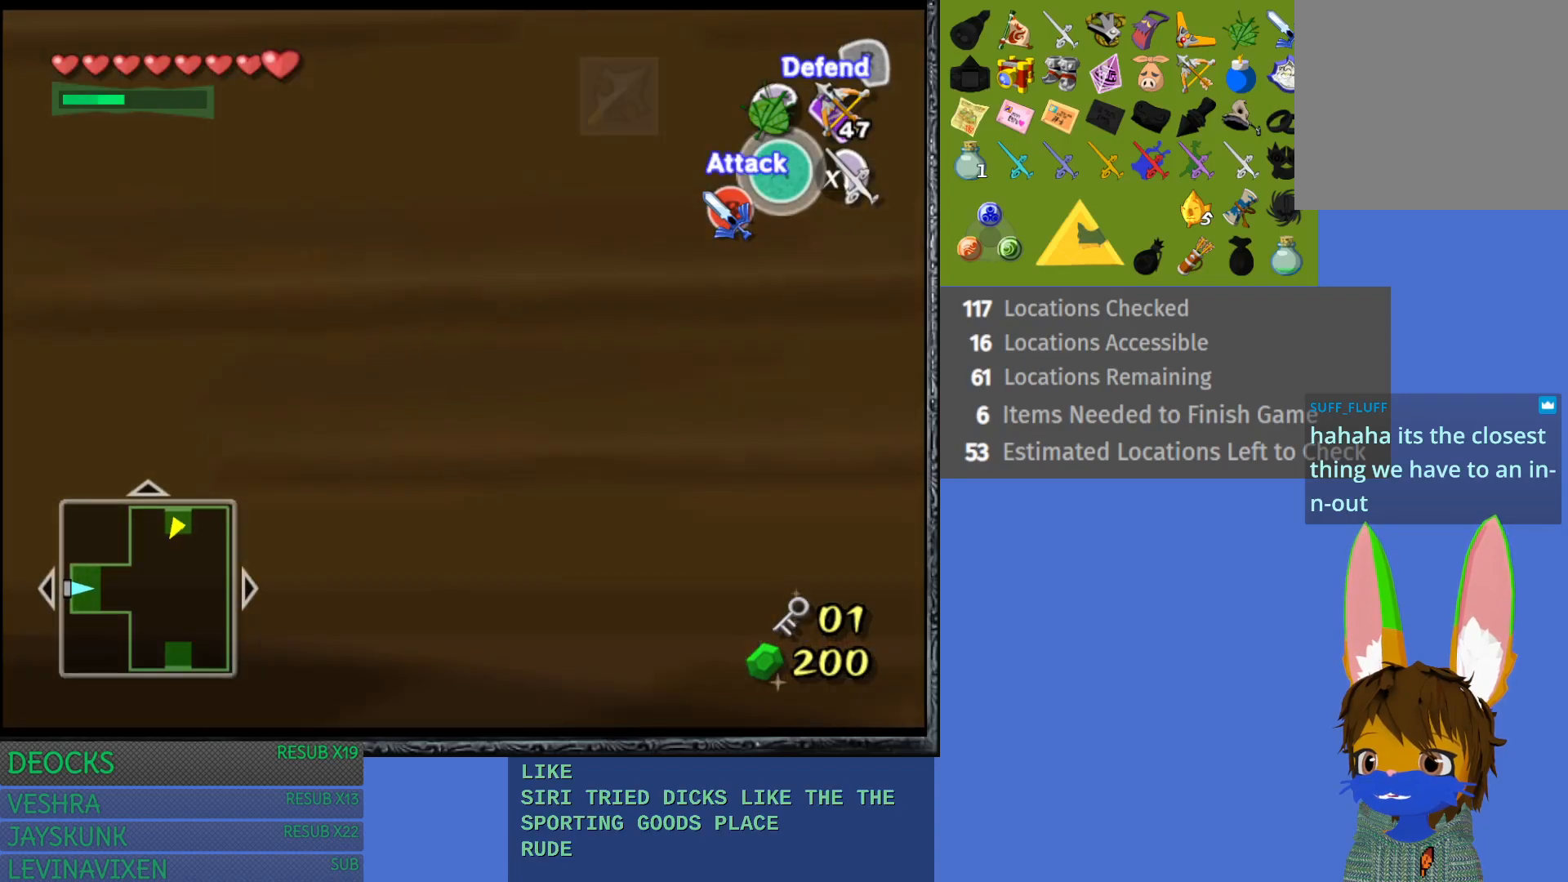
{"buttons": [], "left_stick": "center", "right_stick": "center", "events": [[100, "left_stick", "center"], [200, "L1", "down"], [467, "L1", "up"]]}
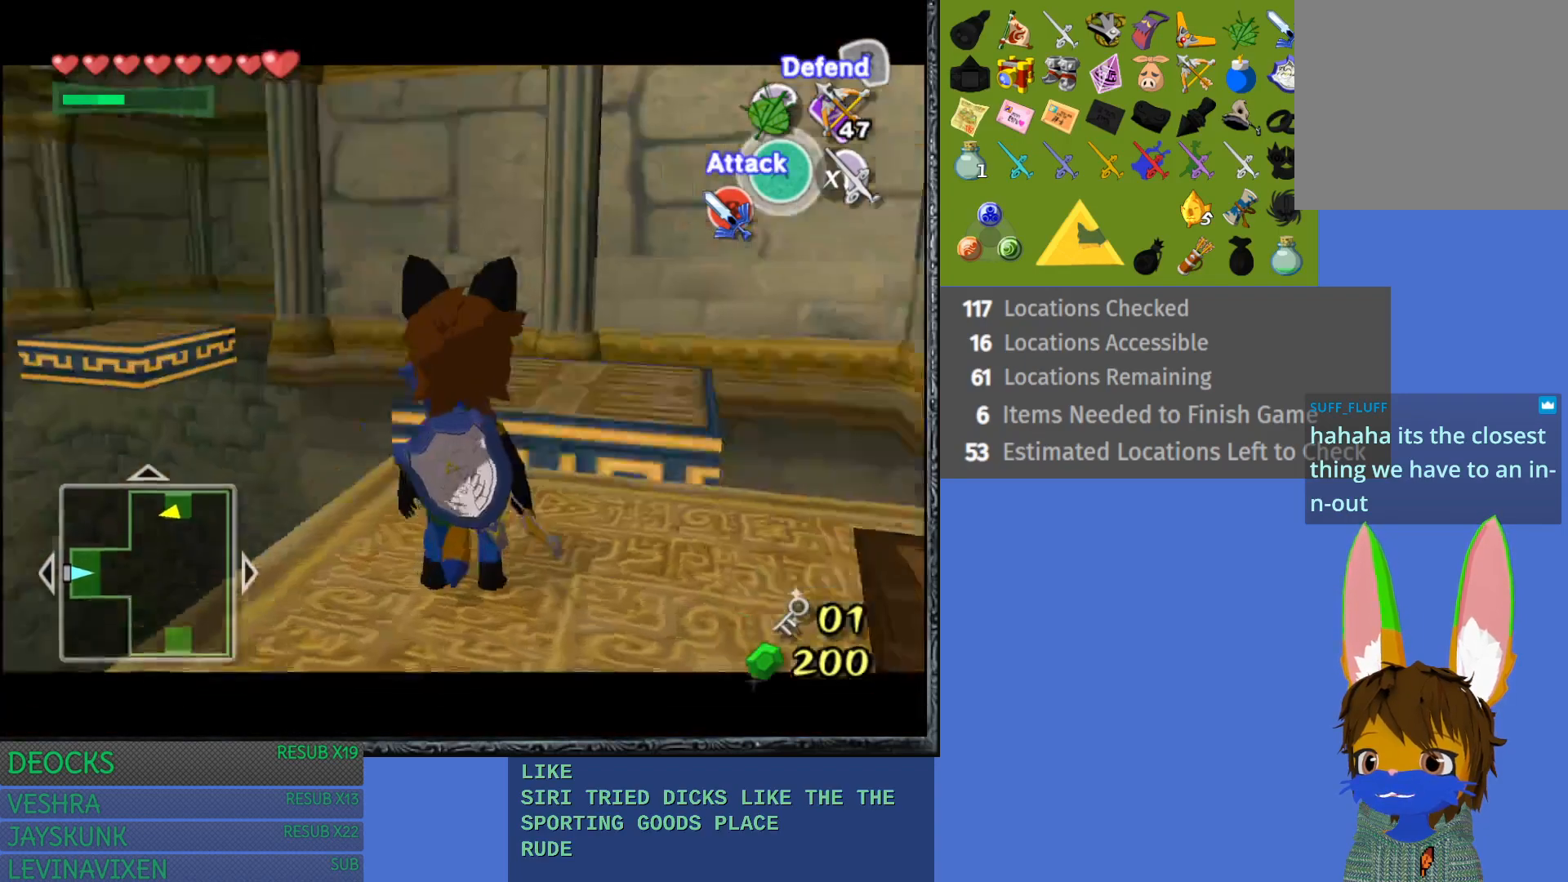
{"buttons": [], "left_stick": "center", "right_stick": "center", "events": []}